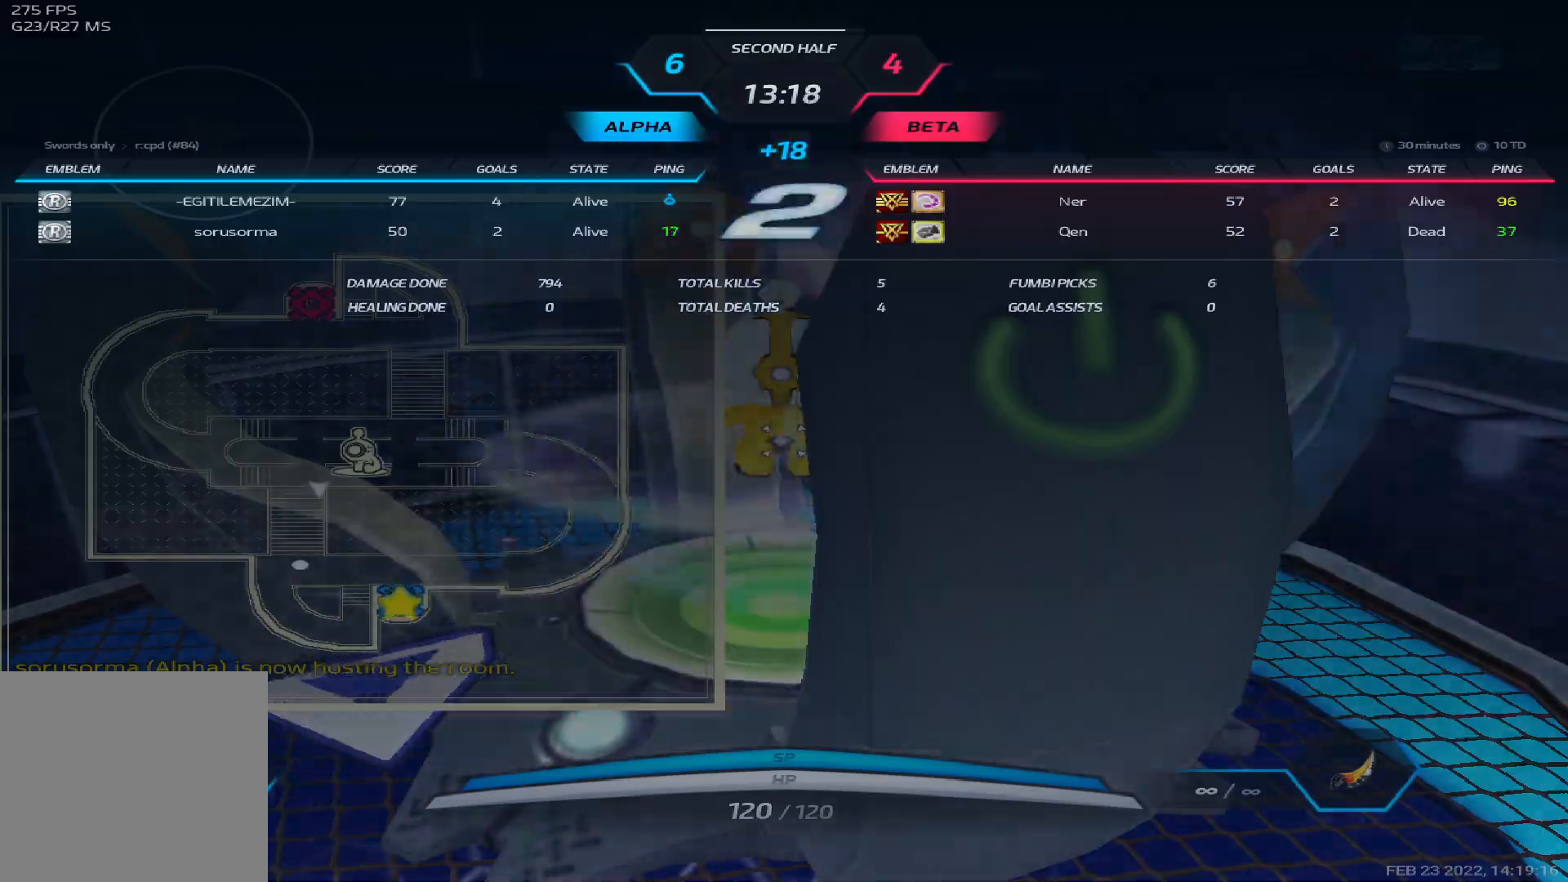
Gameplay with keyboard; each line is a JSON object with the keys held at the frame after it. "events" lists presses ("down") and releases ("up") of "1", "2", "3", "4", "5", "a", "alt", "b", "c", "ctrl", "d", "e", "f", "g", "q", "r", "s", "shift", "space", "t", "tab", "v", "w", "x" and "z" between this image and that frame as [ms after this image, input, new state], when the widget could be followed in between. No other keys are recorded. Mouse input is not recorded.
{"keys": ["tab"], "events": []}
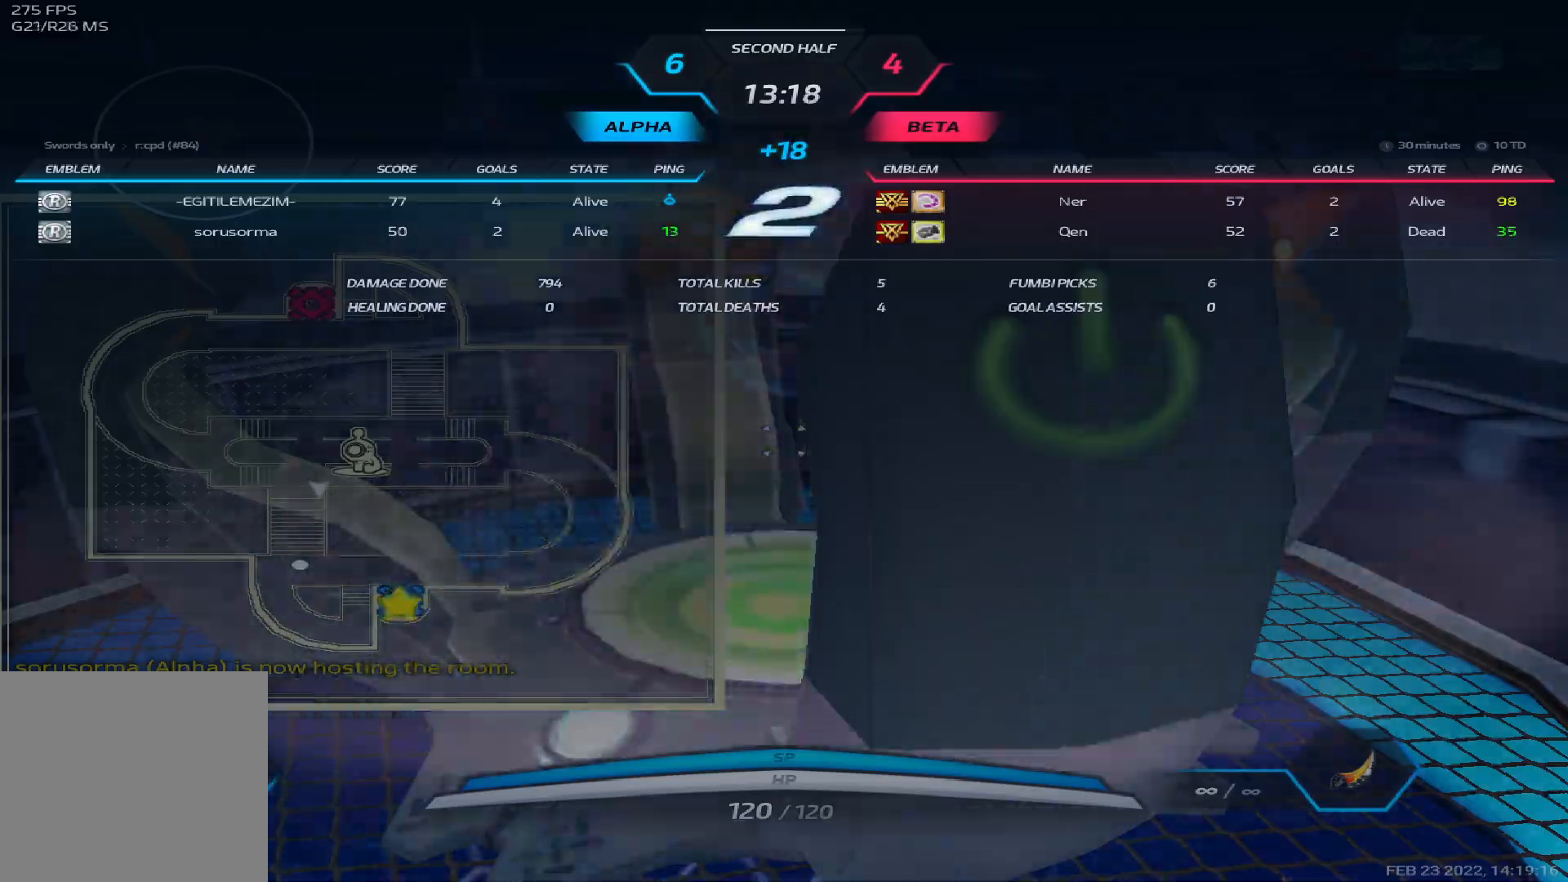
{"keys": ["tab"], "events": []}
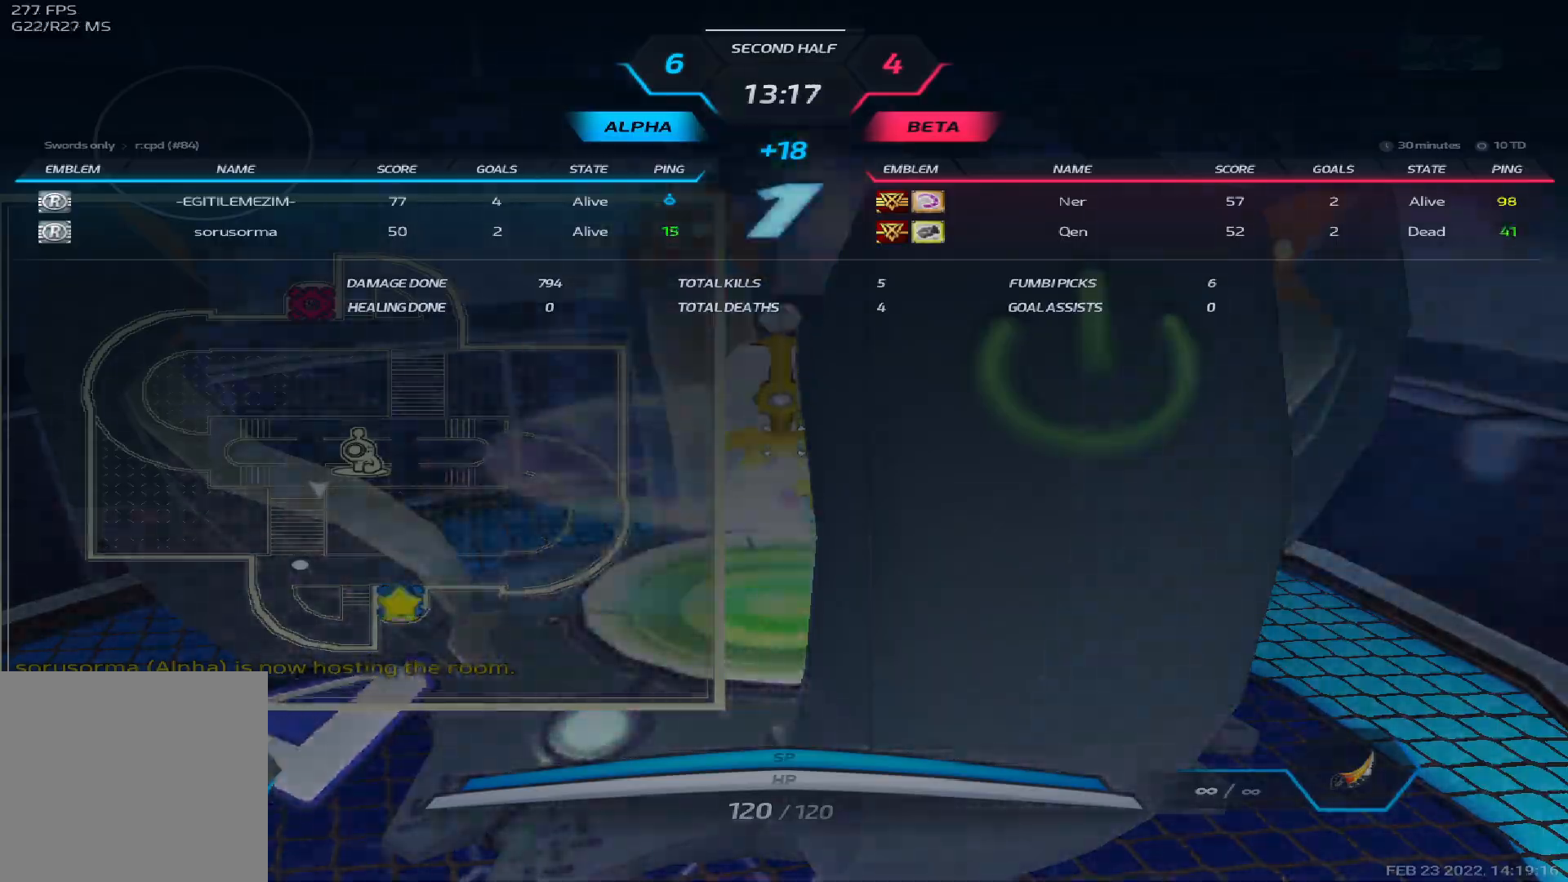
{"keys": ["a"], "events": [[233, "tab", "up"], [450, "a", "down"]]}
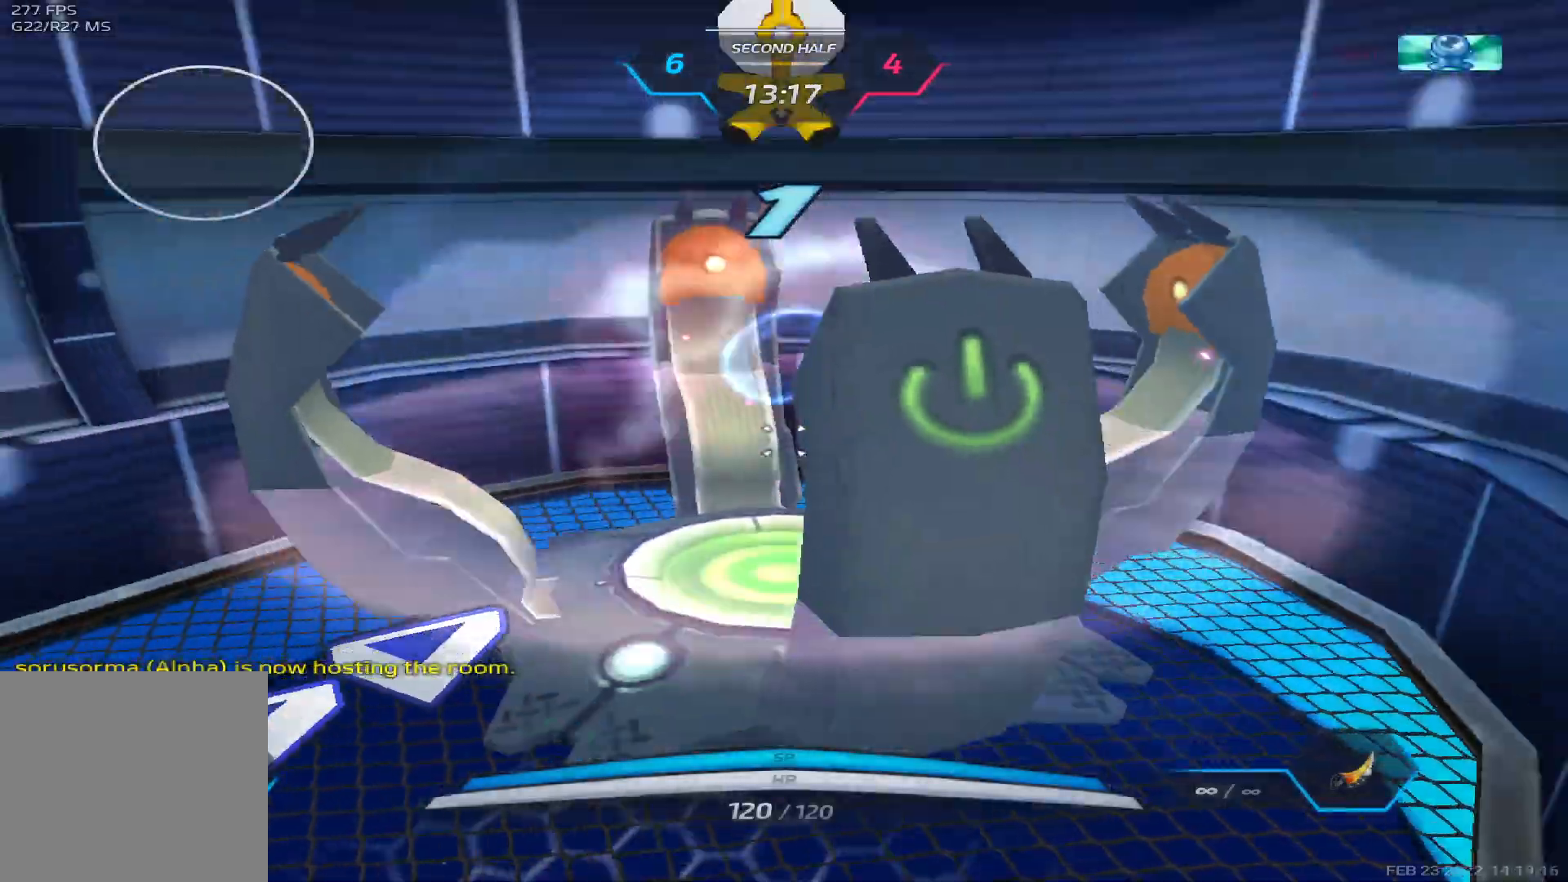
{"keys": ["a", "w"], "events": [[167, "w", "down"], [250, "w", "up"], [300, "w", "down"], [400, "w", "up"], [450, "w", "down"]]}
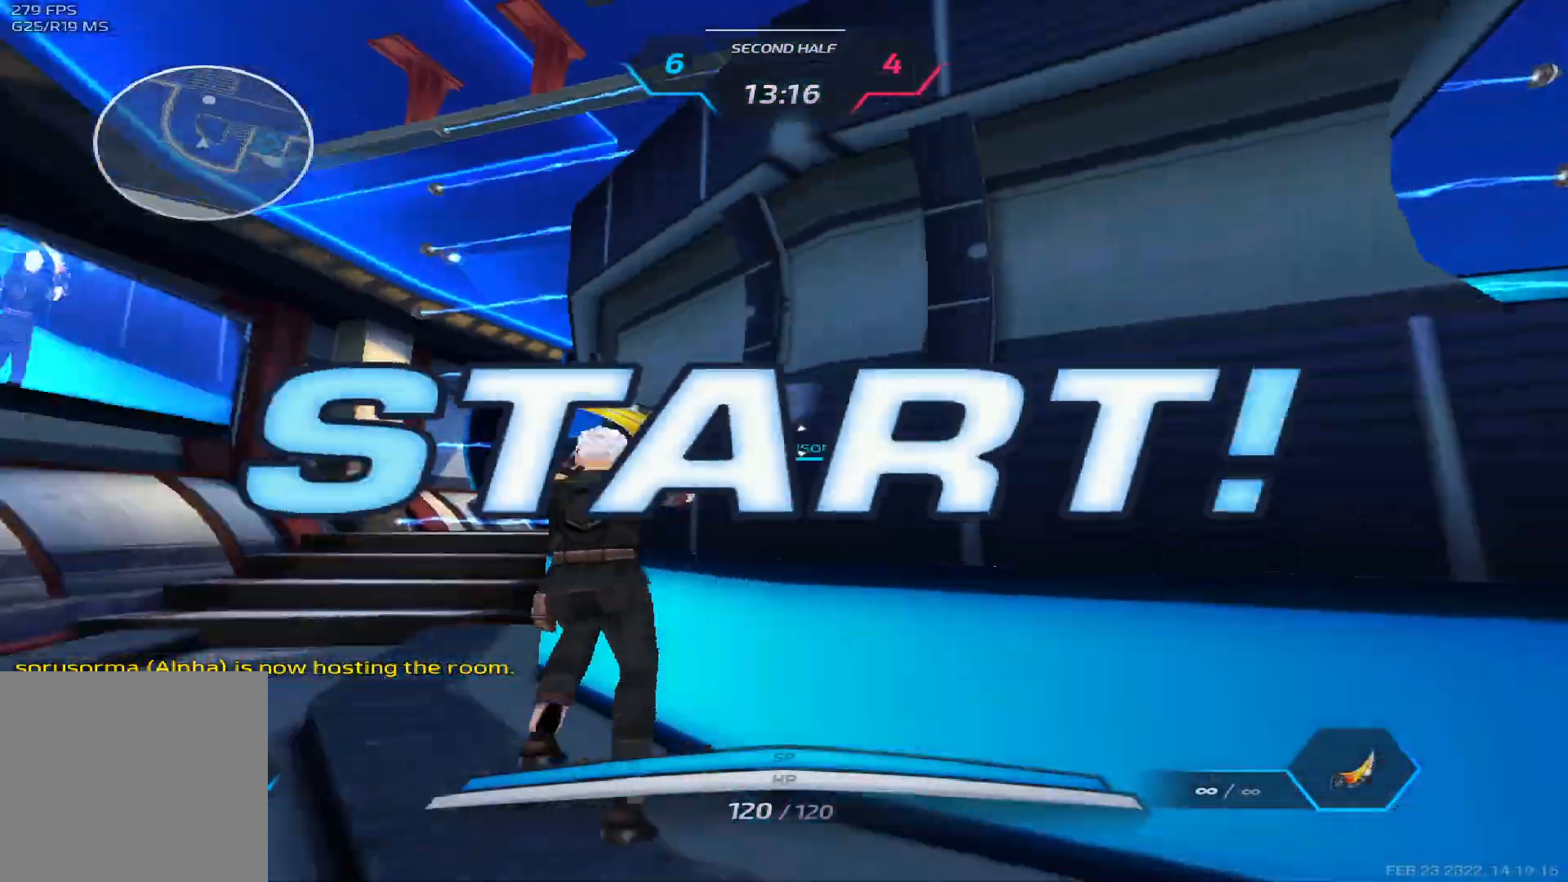
{"keys": ["a", "w"], "events": [[33, "w", "up"], [83, "w", "down"]]}
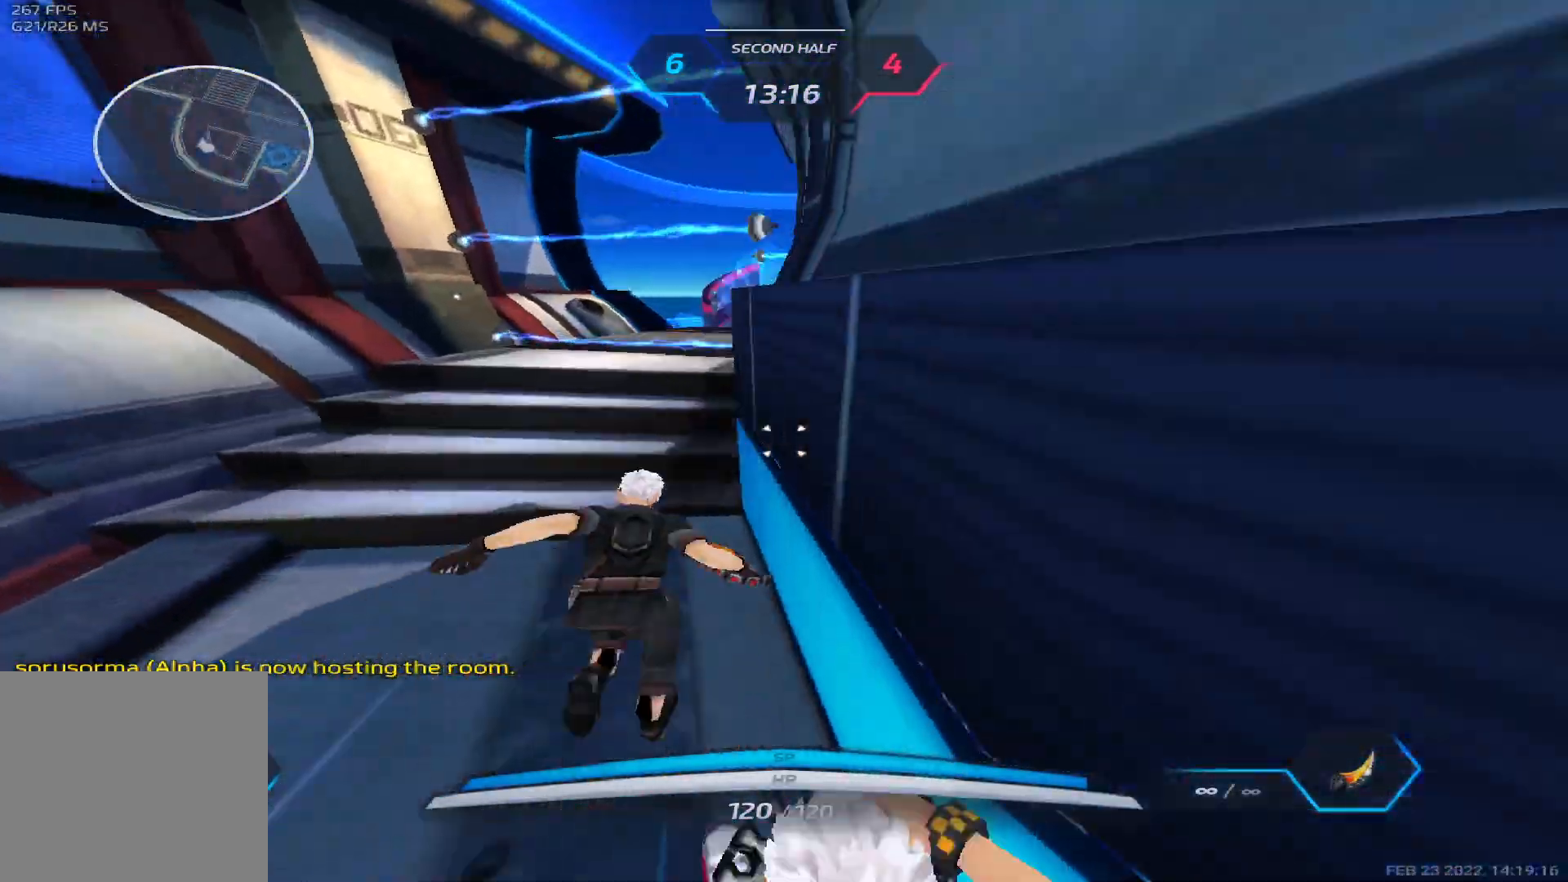
{"keys": ["w"]}
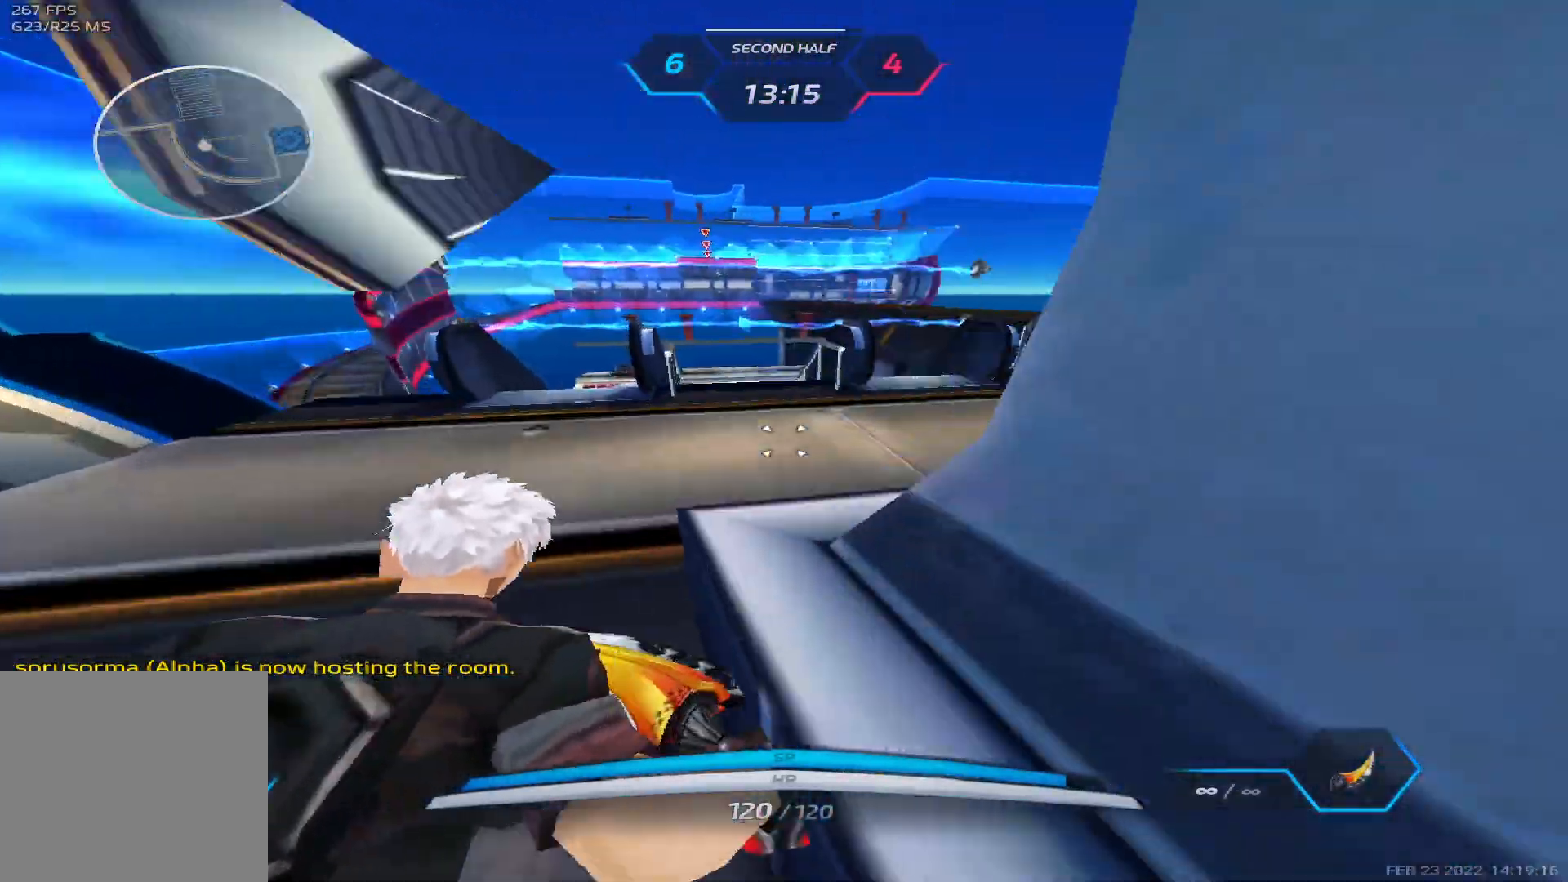
{"keys": ["a", "w"], "events": [[133, "space", "down"], [183, "a", "down"], [183, "space", "up"], [233, "space", "down"], [433, "space", "up"]]}
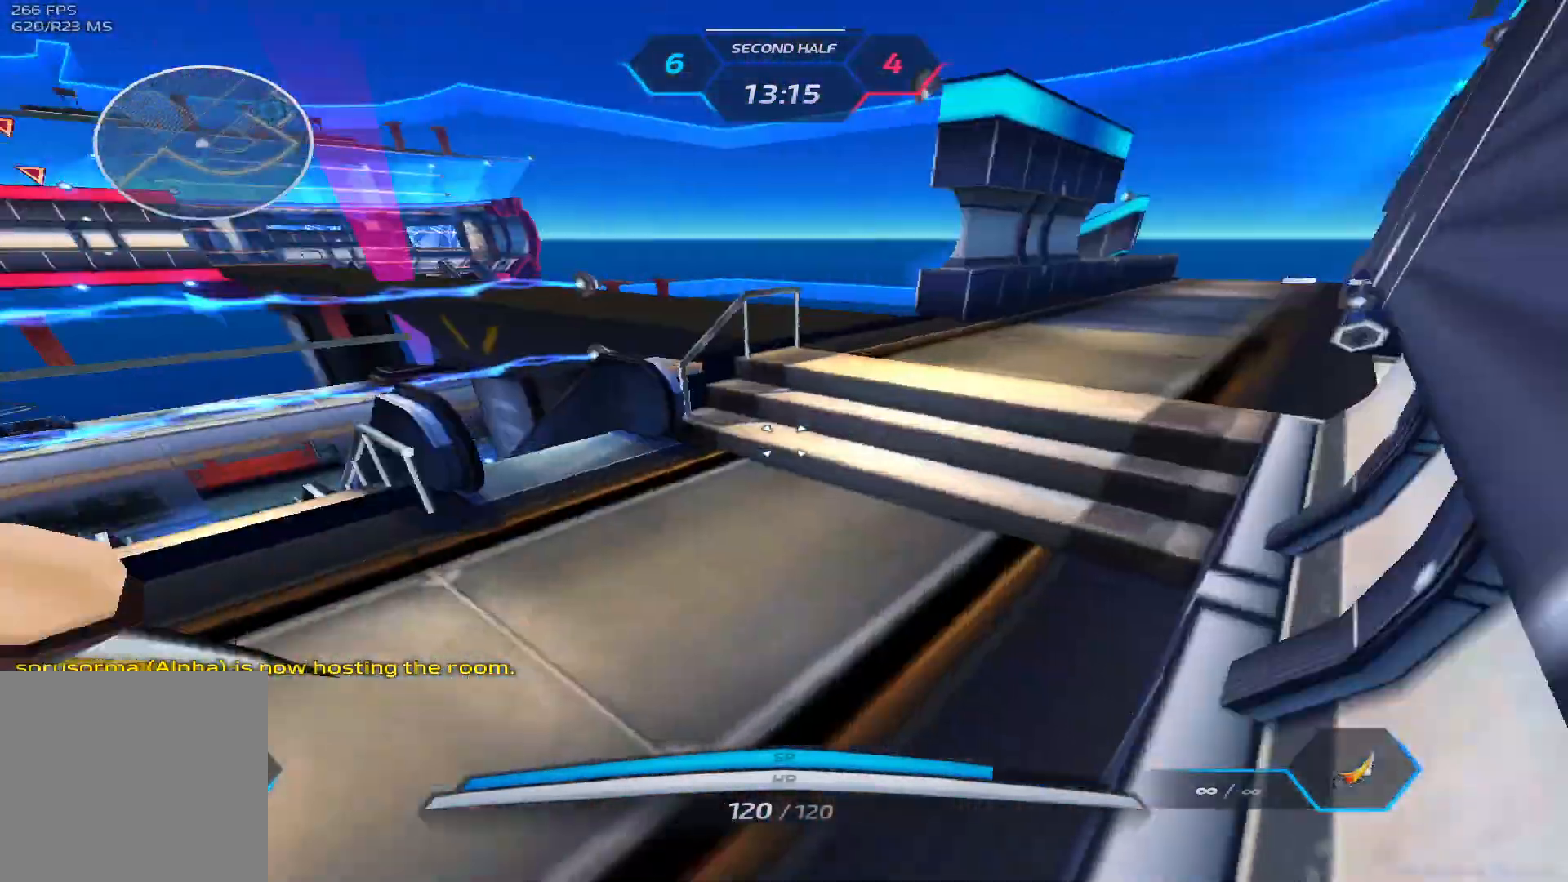
{"keys": ["a", "w"], "events": []}
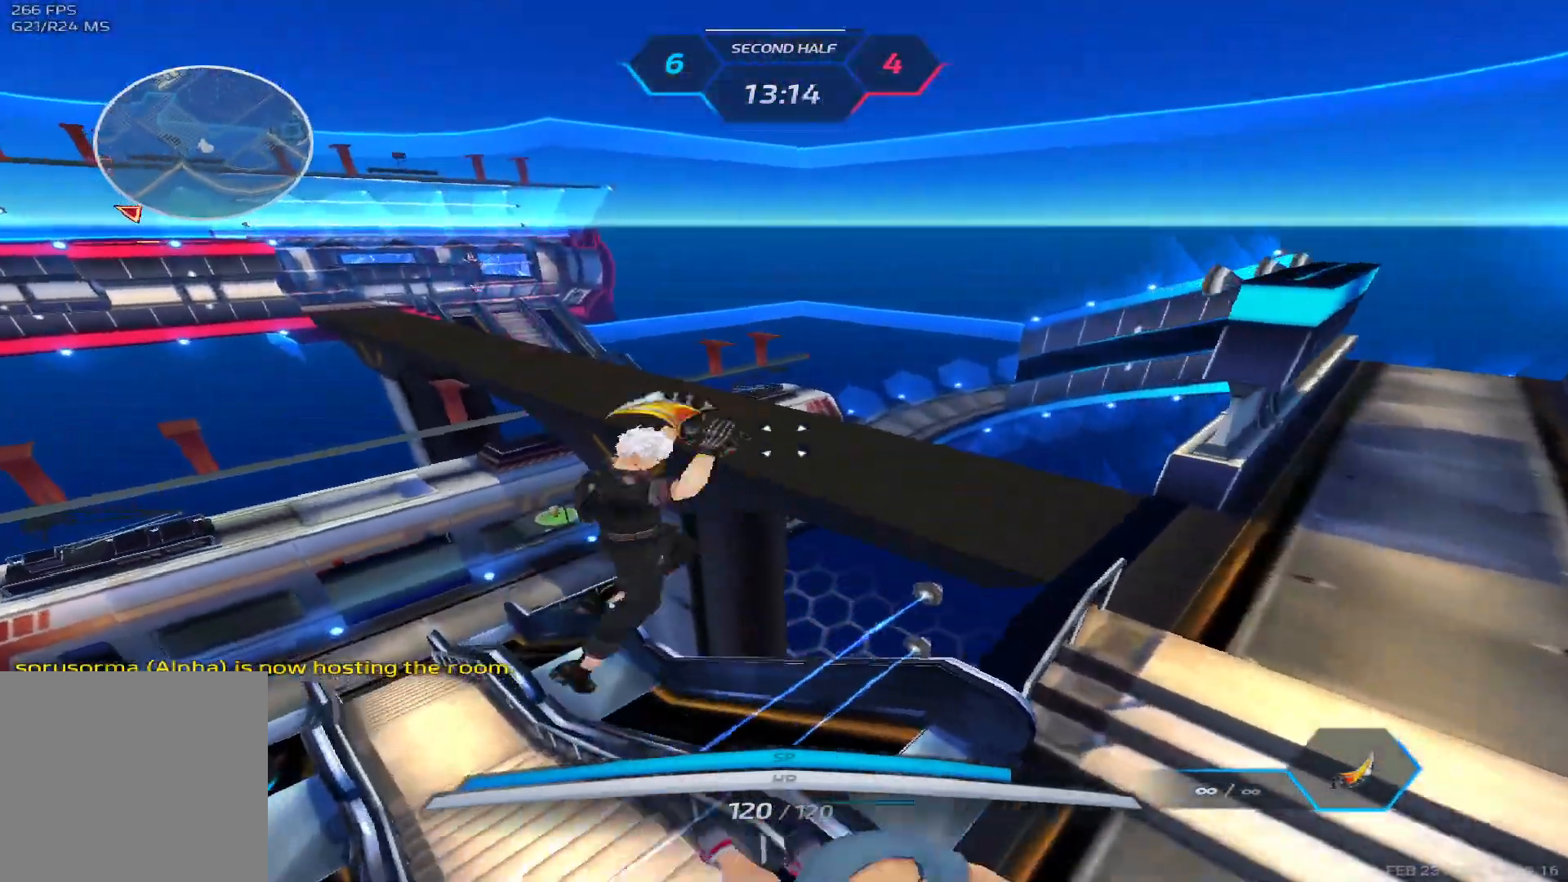
{"keys": ["a", "w"]}
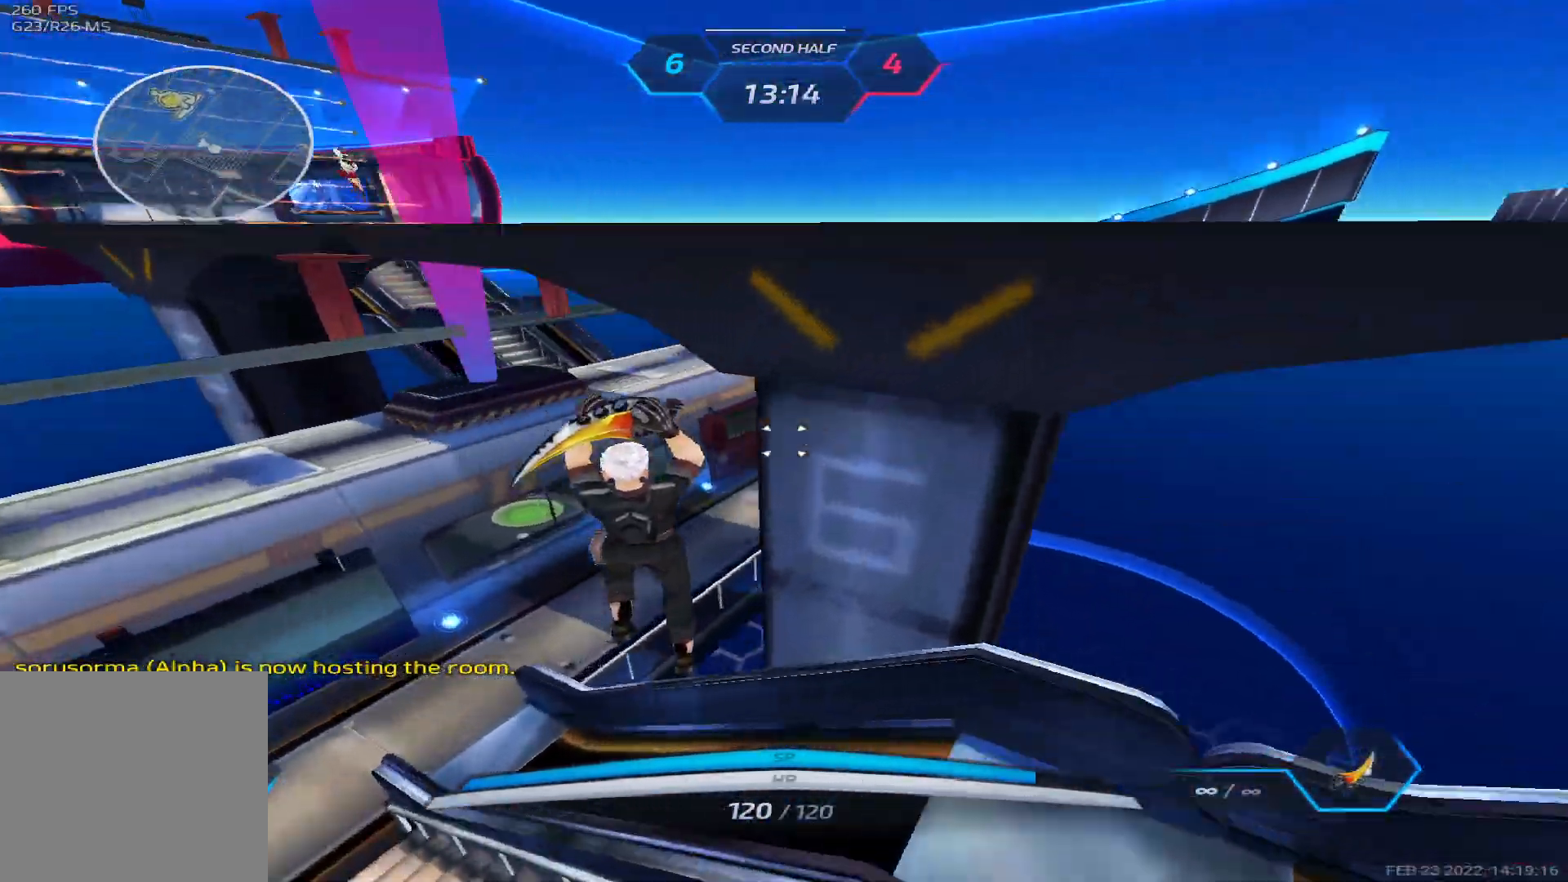
{"keys": ["w"], "events": [[50, "w", "up"], [183, "space", "down"], [200, "w", "down"], [233, "w", "up"], [250, "a", "up"], [250, "space", "up"], [300, "w", "down"], [317, "space", "down"], [383, "space", "up"]]}
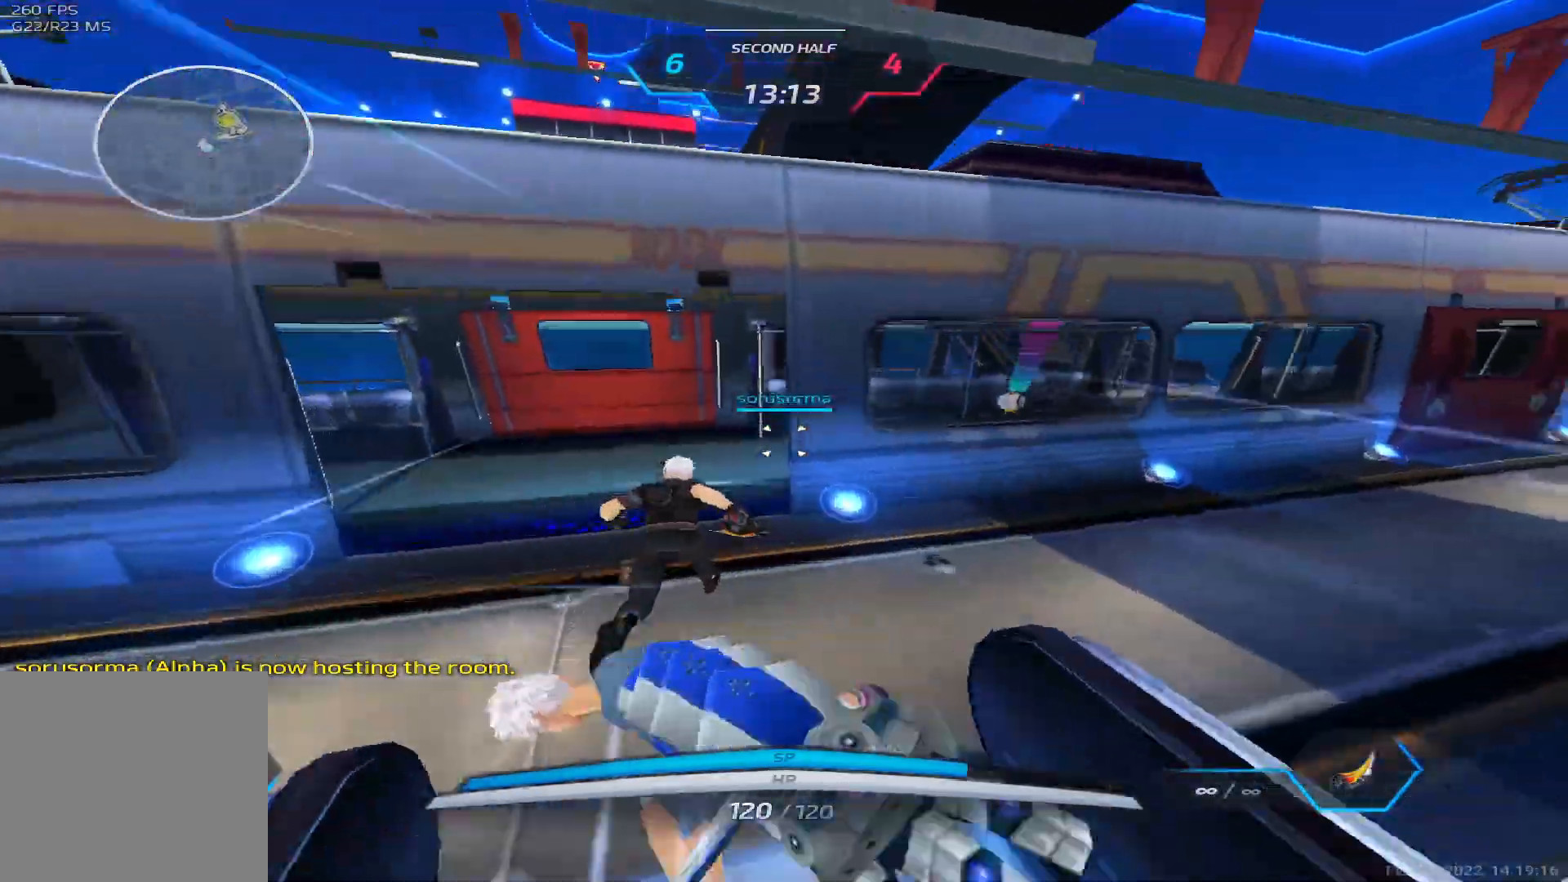
{"keys": ["w"], "events": [[183, "2", "down"], [350, "2", "up"]]}
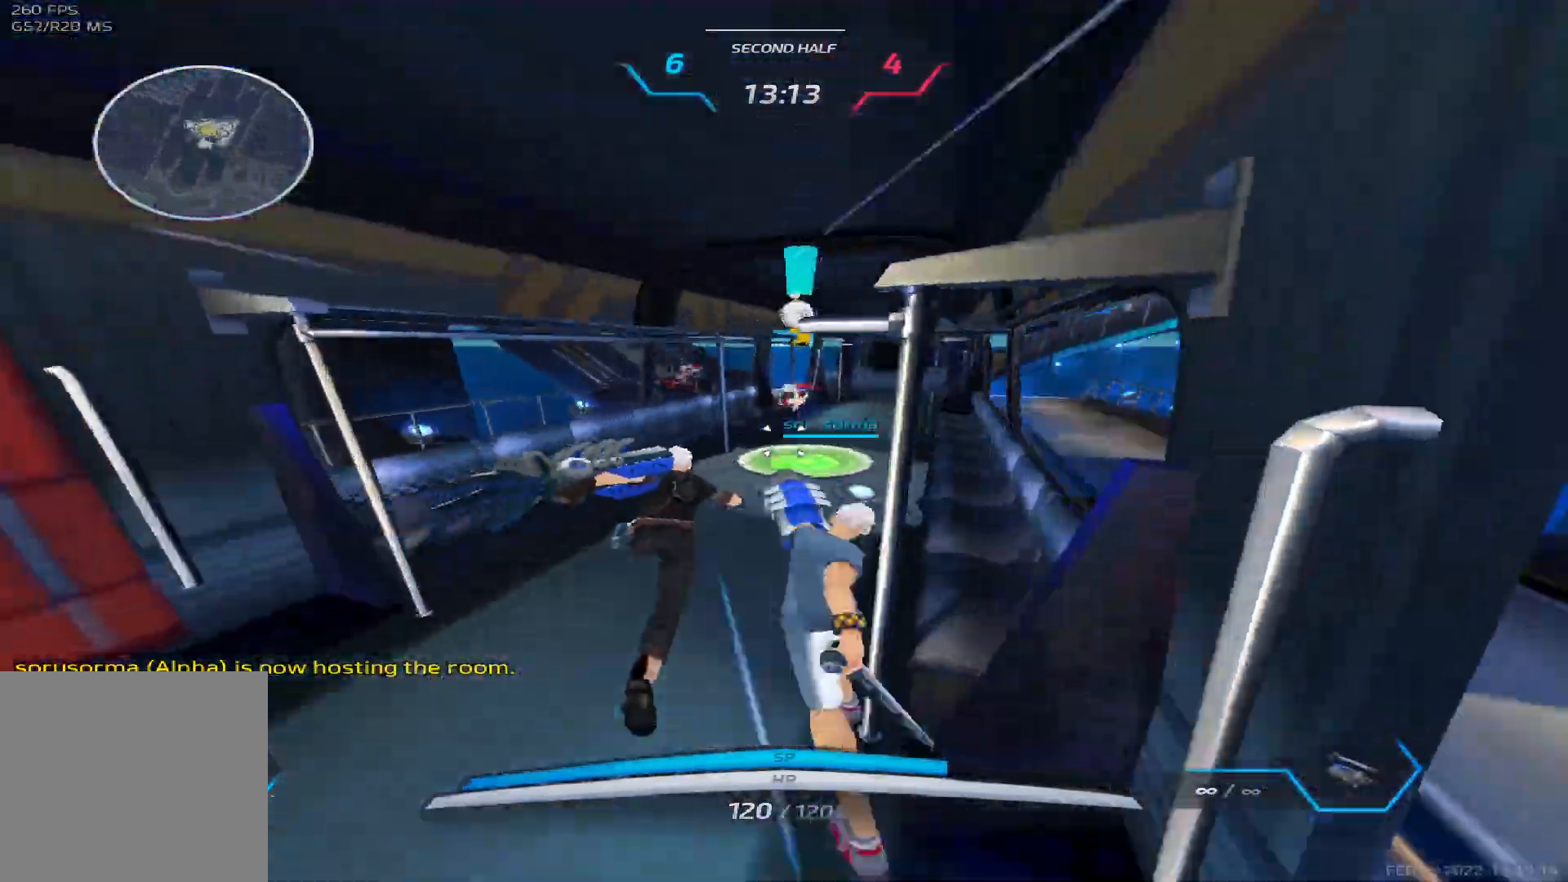
{"keys": [], "events": [[67, "w", "up"], [133, "w", "down"], [333, "w", "up"]]}
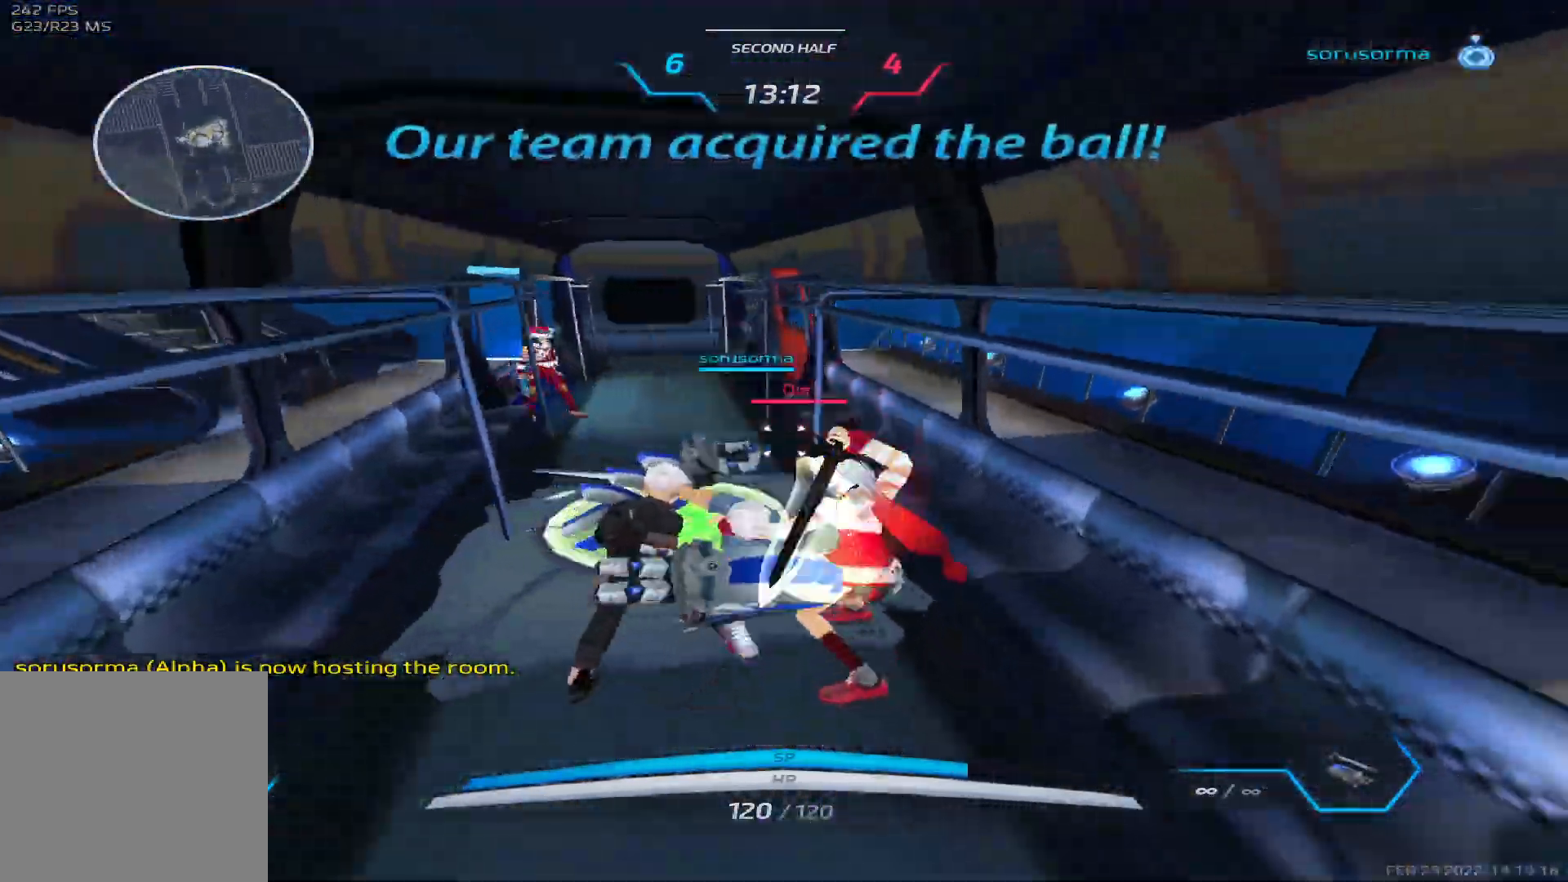
{"keys": ["space", "w"], "events": [[133, "d", "down"], [300, "space", "down"], [317, "a", "down"], [350, "d", "up"], [367, "w", "down"], [383, "space", "up"], [433, "a", "up"], [450, "space", "down"], [450, "w", "up"], [500, "w", "down"]]}
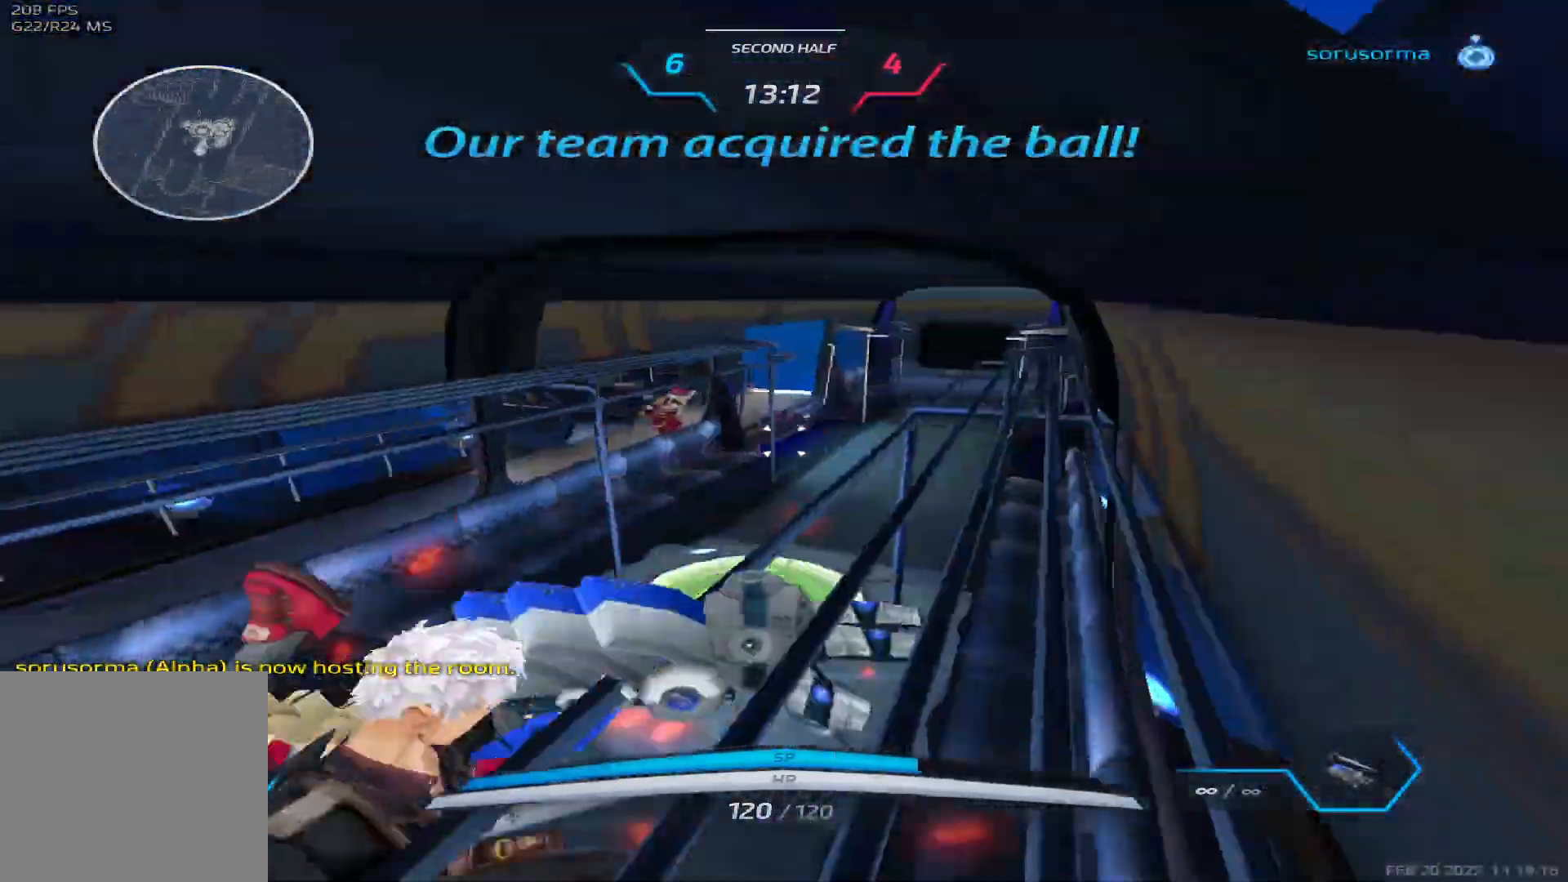
{"keys": ["w"], "events": [[50, "space", "up"], [117, "a", "down"], [283, "a", "up"]]}
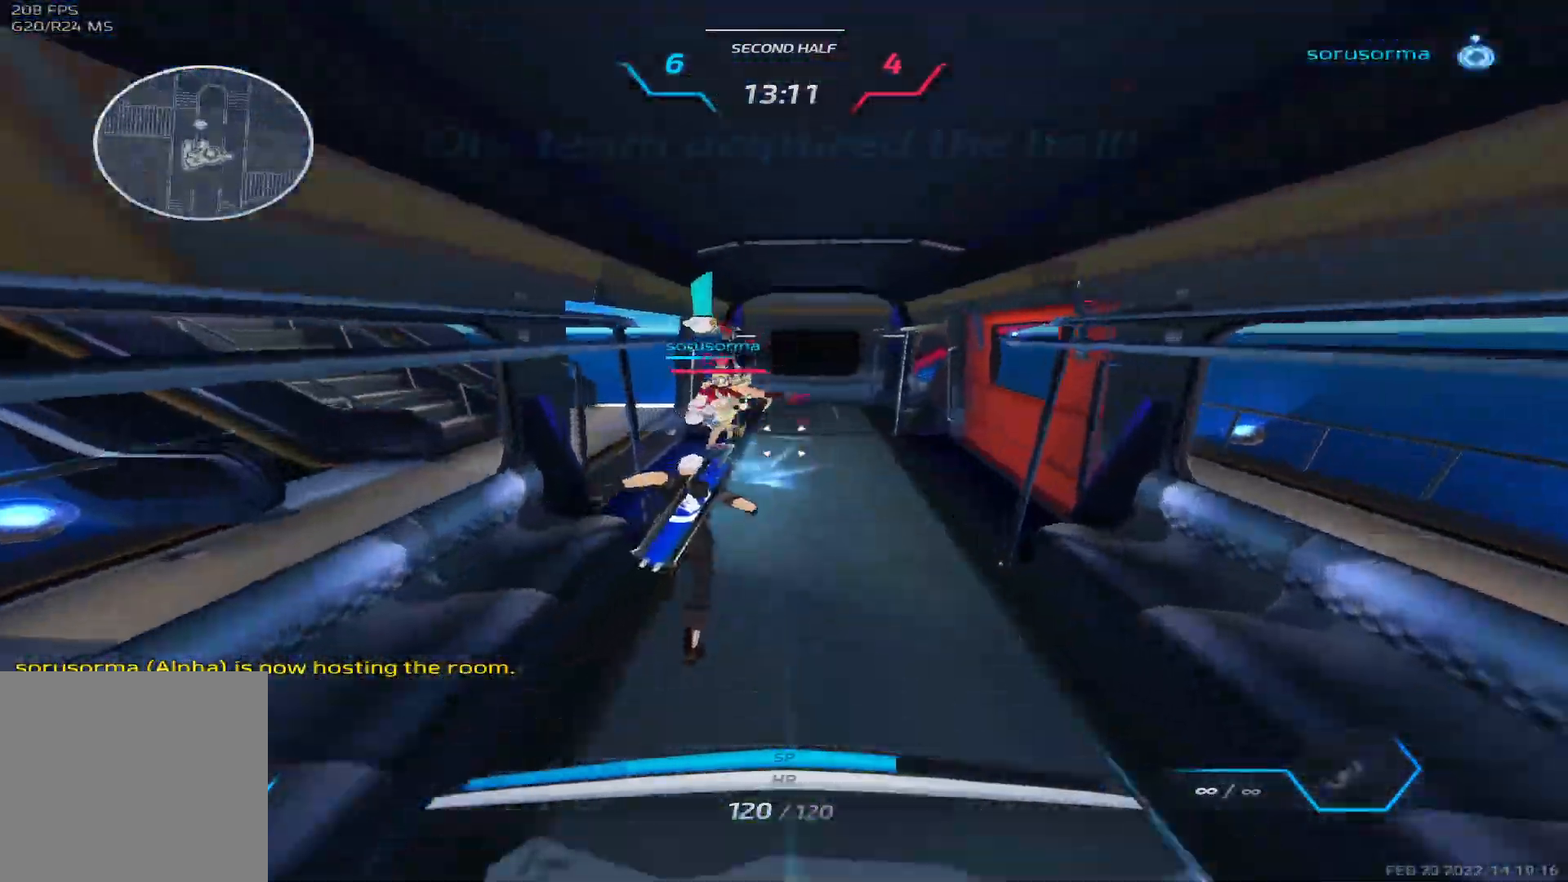
{"keys": [], "events": [[83, "w", "up"]]}
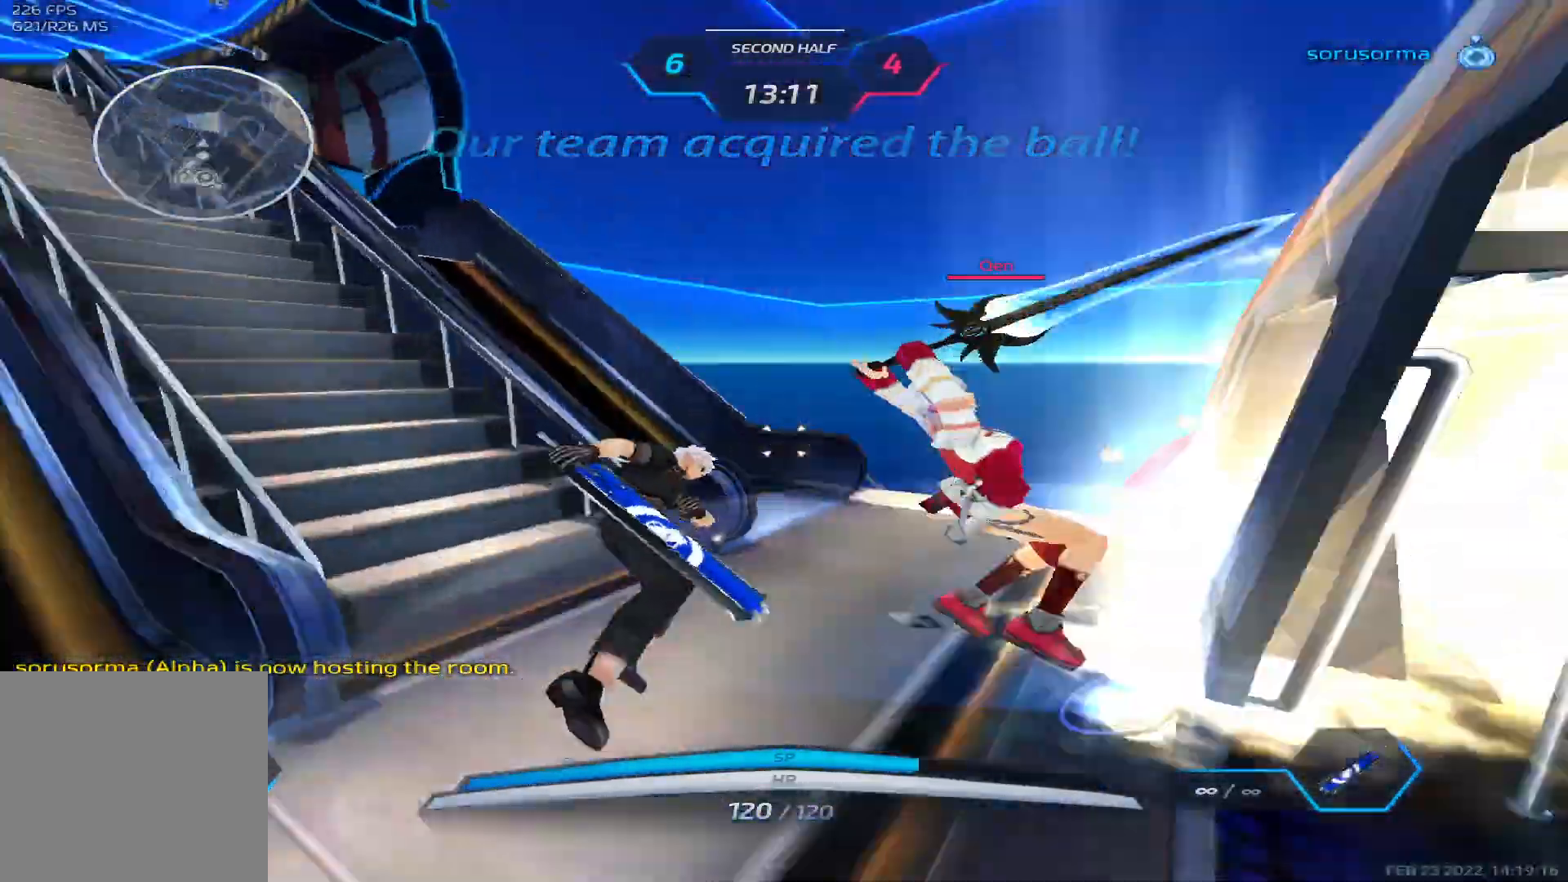
{"keys": ["a"], "events": [[117, "a", "down"], [167, "space", "down"], [267, "space", "up"]]}
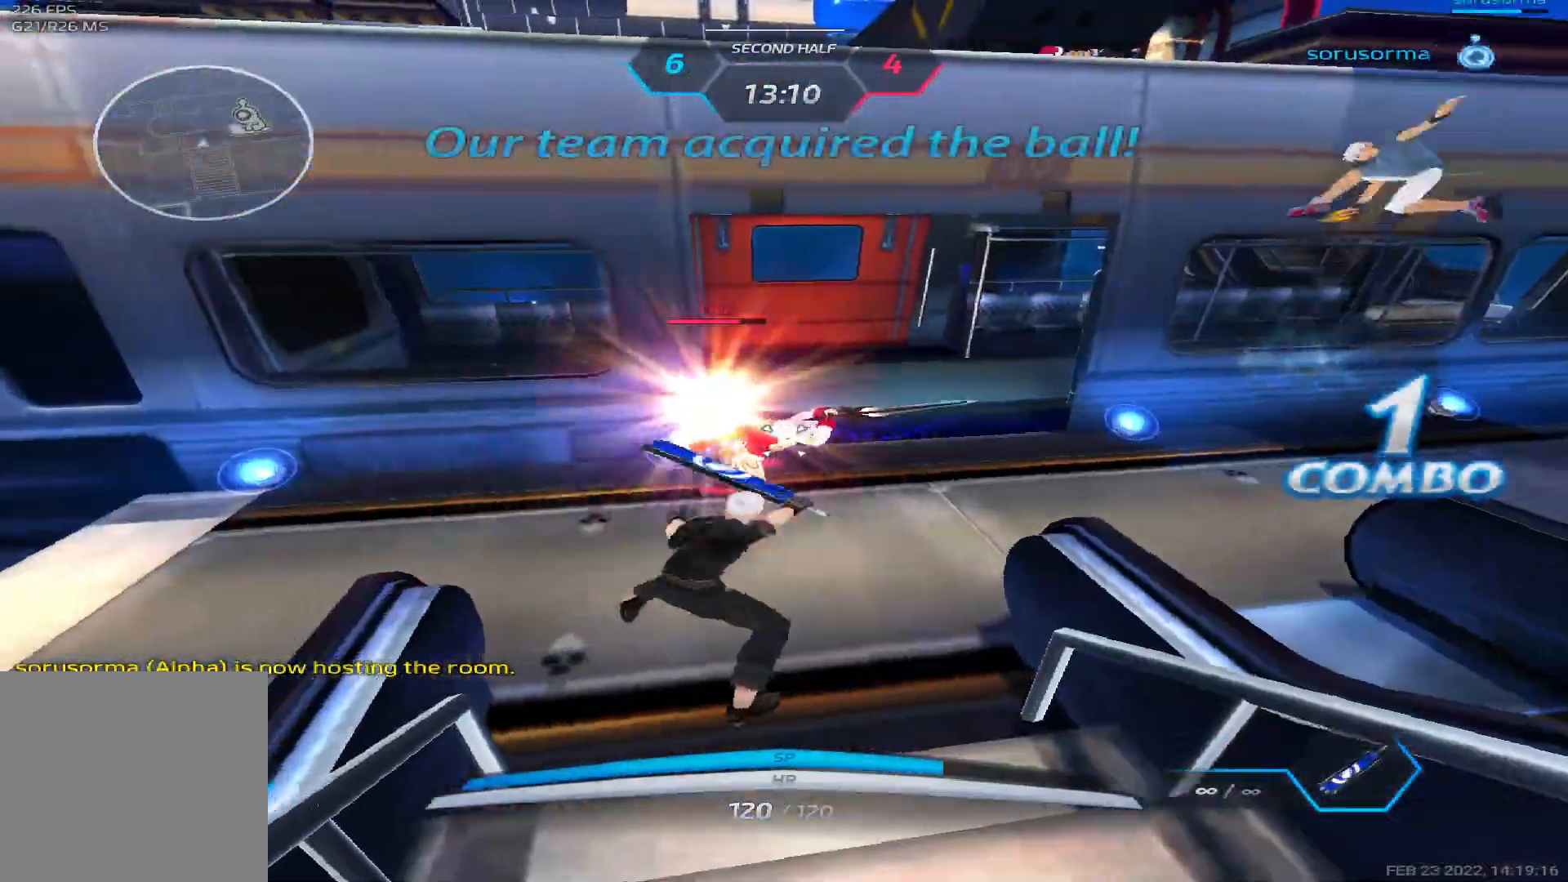
{"keys": ["a"], "events": [[233, "2", "down"], [350, "2", "up"]]}
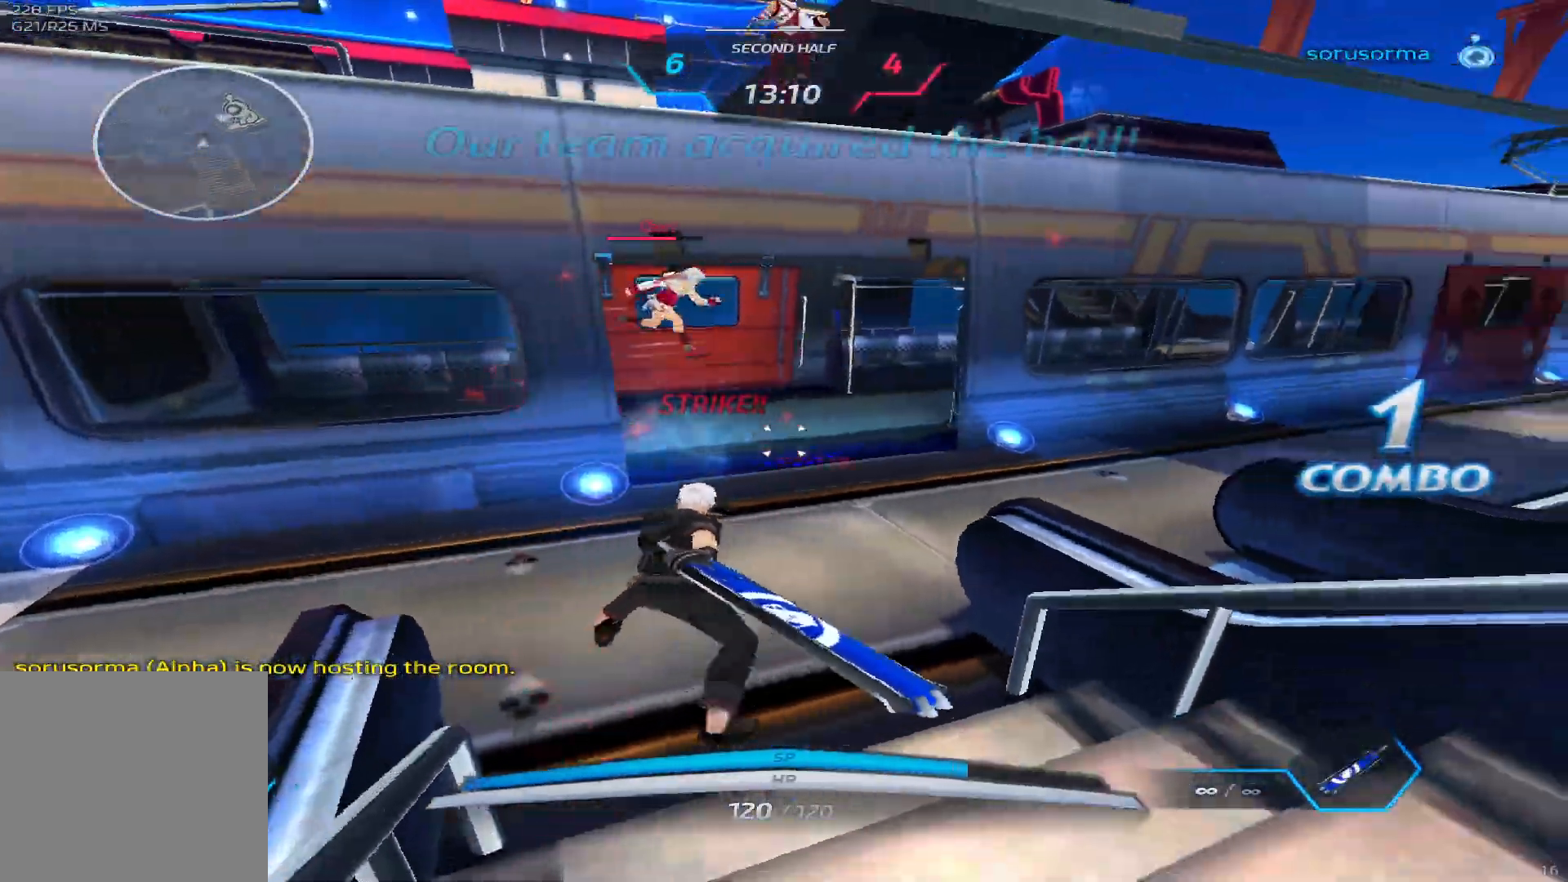
{"keys": ["w"], "events": [[217, "space", "down"], [267, "w", "down"], [300, "space", "up"], [333, "a", "up"], [350, "w", "up"], [383, "space", "down"], [400, "w", "down"], [467, "space", "up"]]}
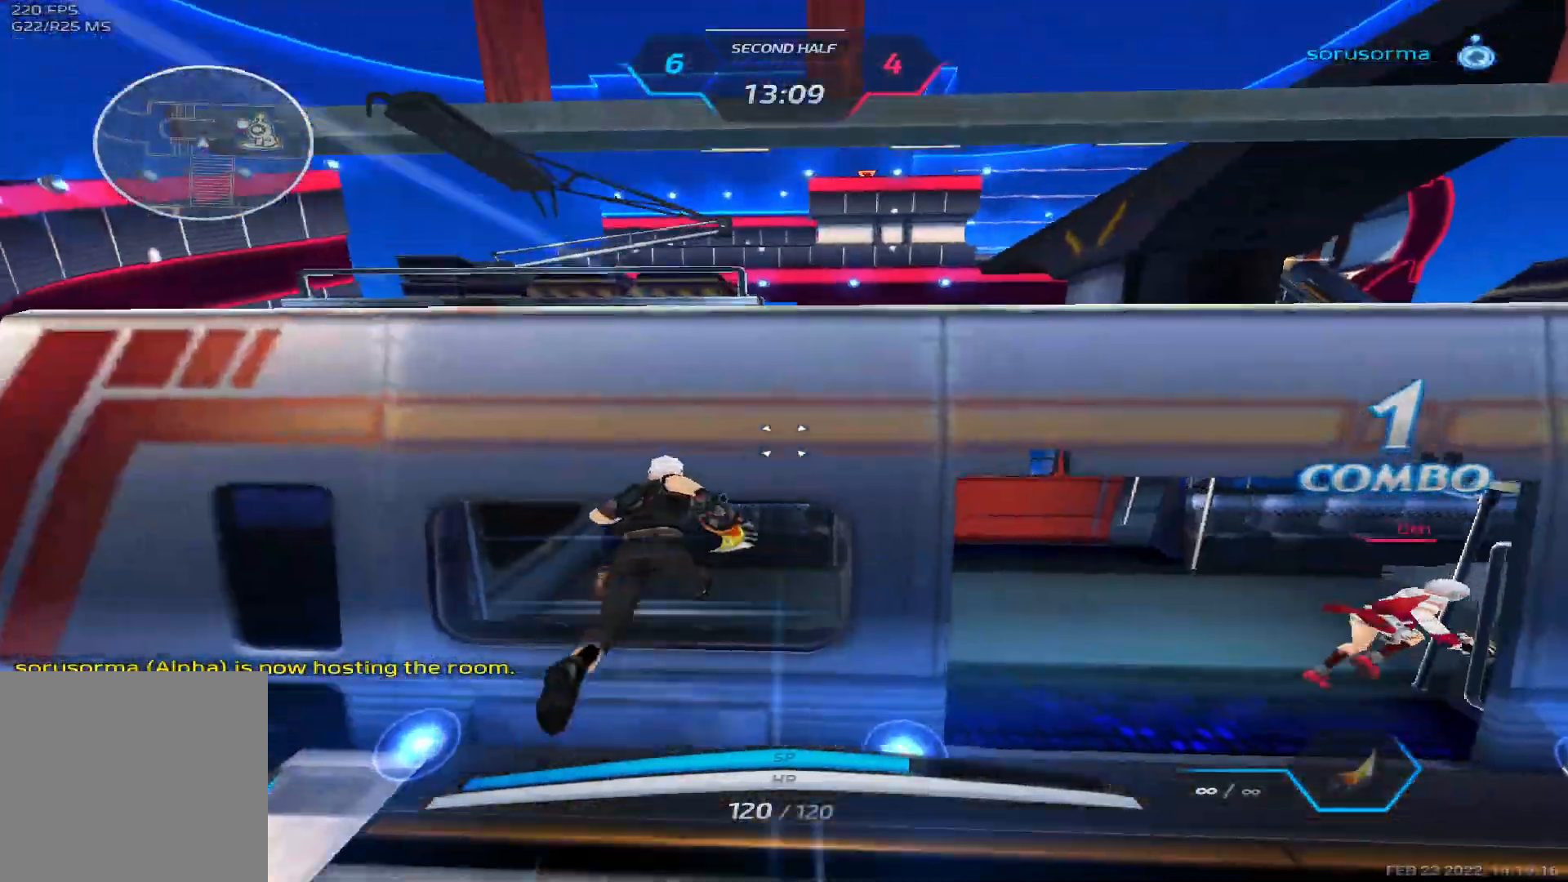
{"keys": ["a", "space"], "events": [[233, "a", "down"], [250, "space", "down"], [300, "w", "up"], [317, "space", "up"], [383, "space", "down"]]}
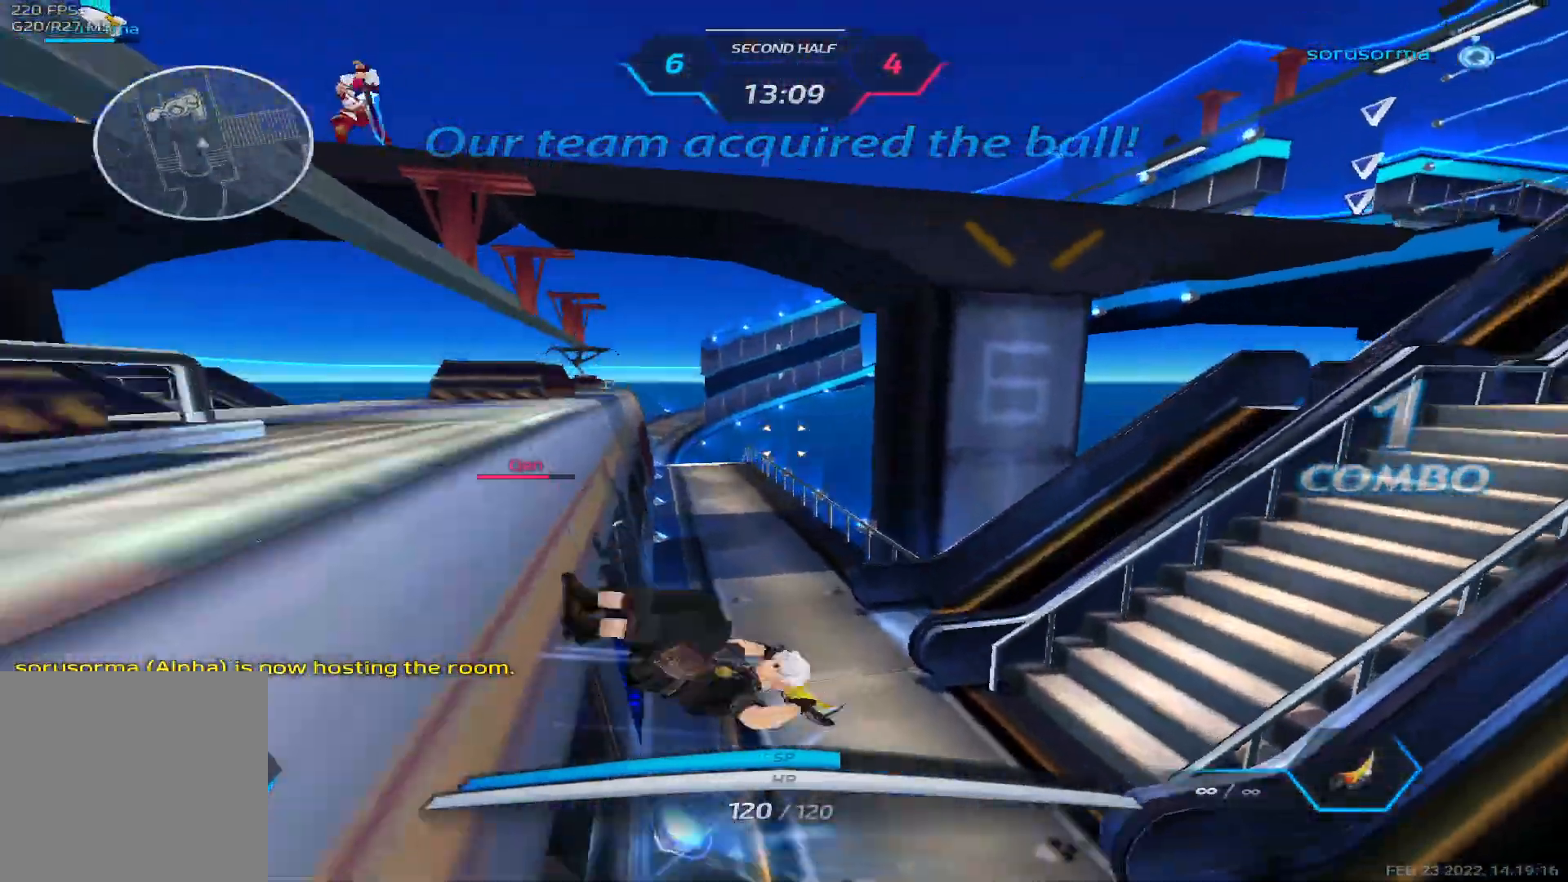
{"keys": ["w"], "events": [[33, "space", "up"], [83, "w", "down"], [183, "a", "up"], [200, "w", "up"], [217, "space", "down"], [250, "w", "down"], [317, "space", "up"]]}
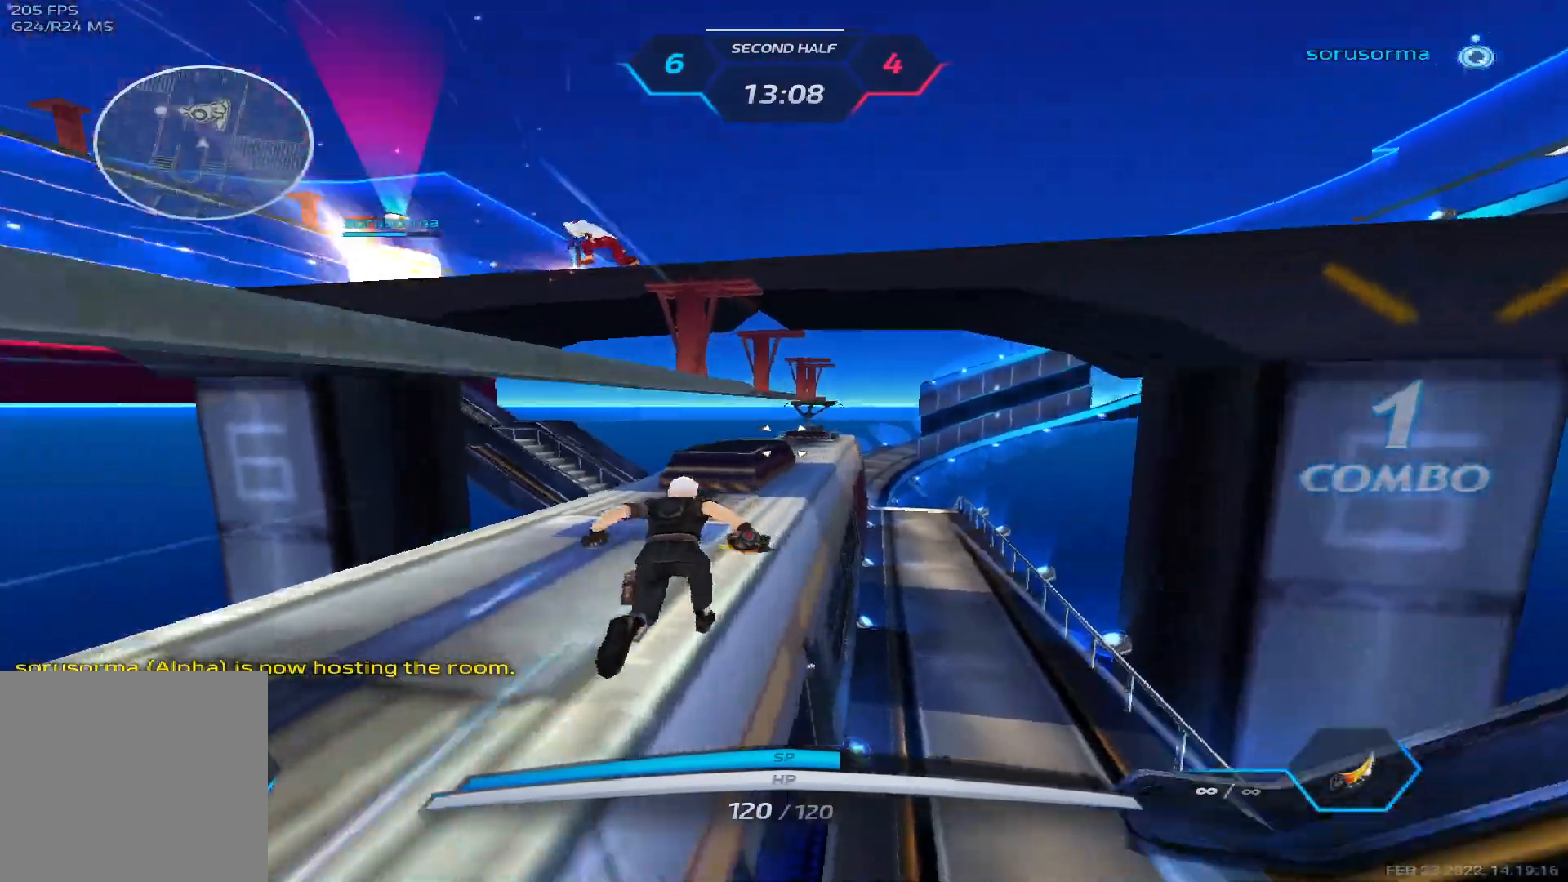
{"keys": ["w"], "events": [[83, "space", "down"], [150, "w", "up"], [183, "w", "down"], [250, "space", "up"], [333, "w", "up"], [367, "w", "down"]]}
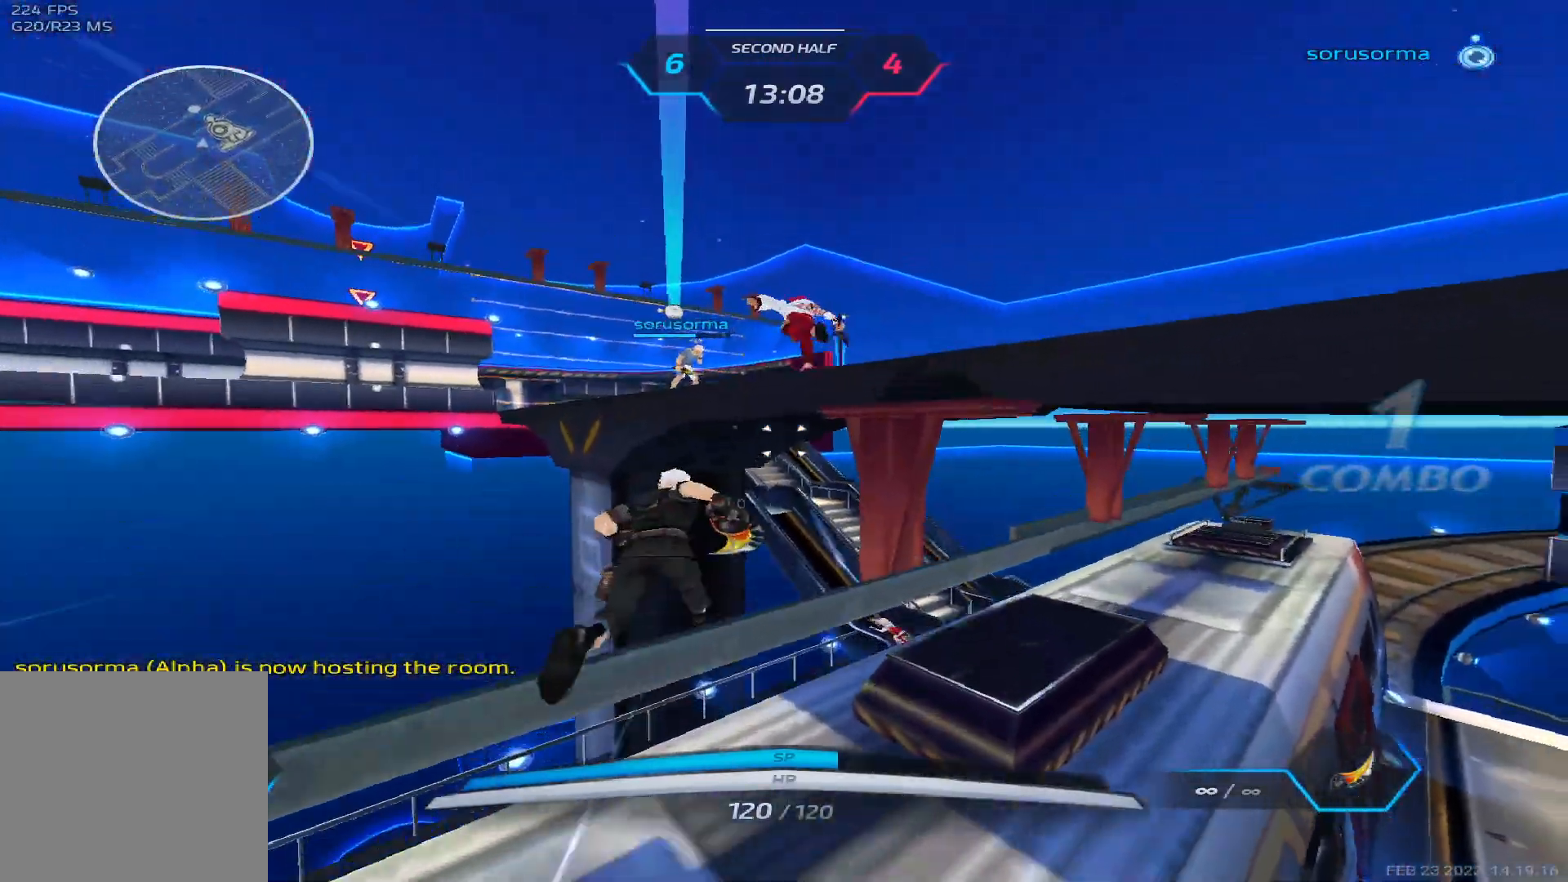
{"keys": [], "events": [[33, "space", "down"], [50, "d", "down"], [167, "space", "up"], [317, "w", "up"], [333, "d", "up"]]}
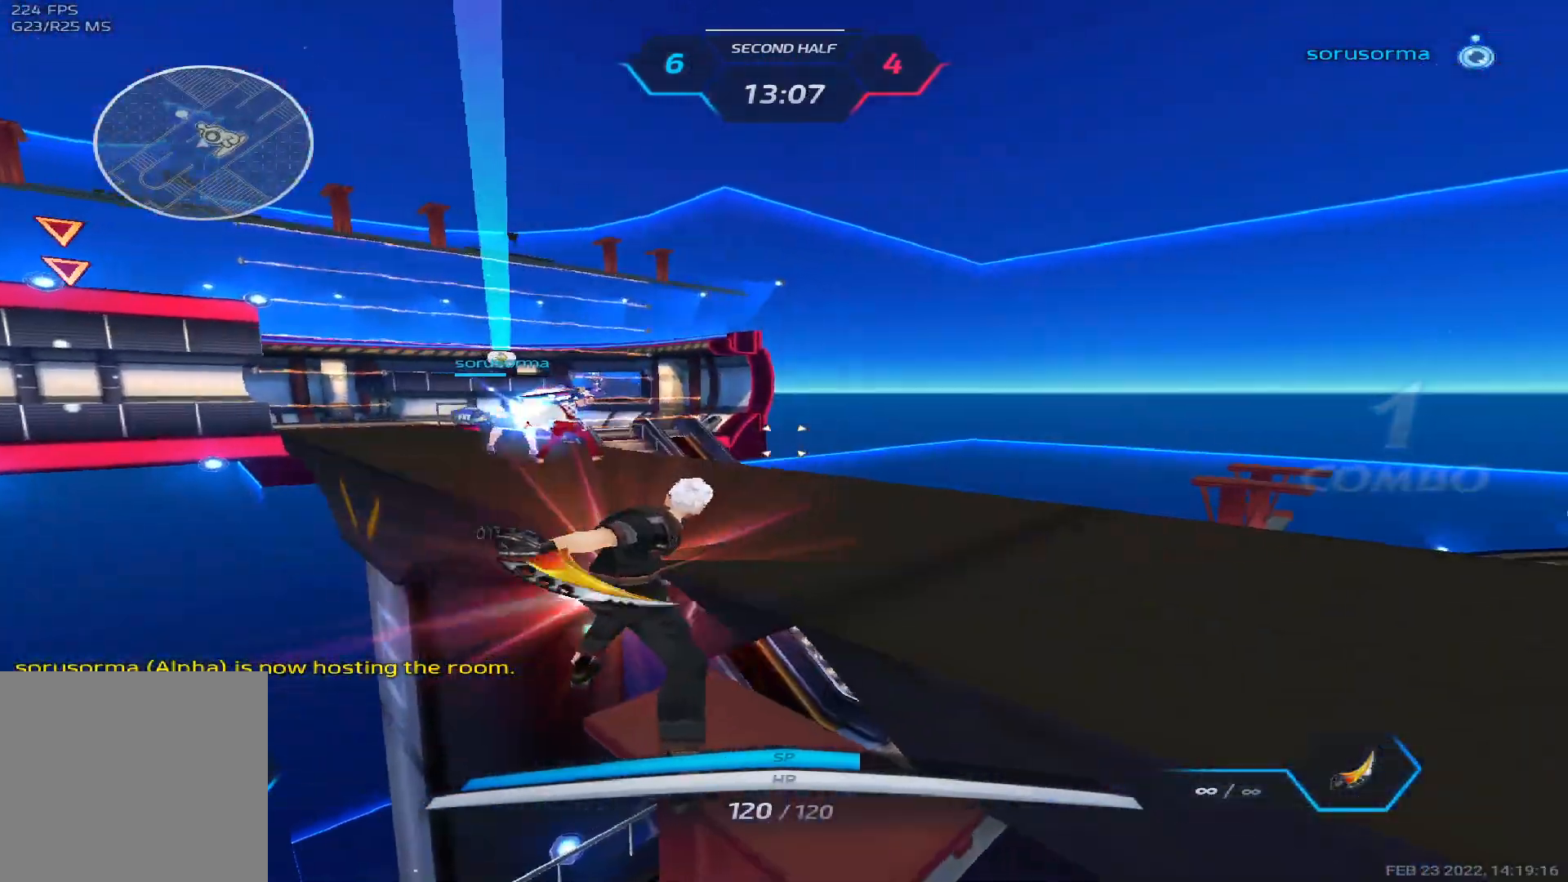
{"keys": ["w"], "events": [[67, "w", "down"], [150, "space", "down"], [167, "w", "up"], [217, "w", "down"], [283, "space", "up"]]}
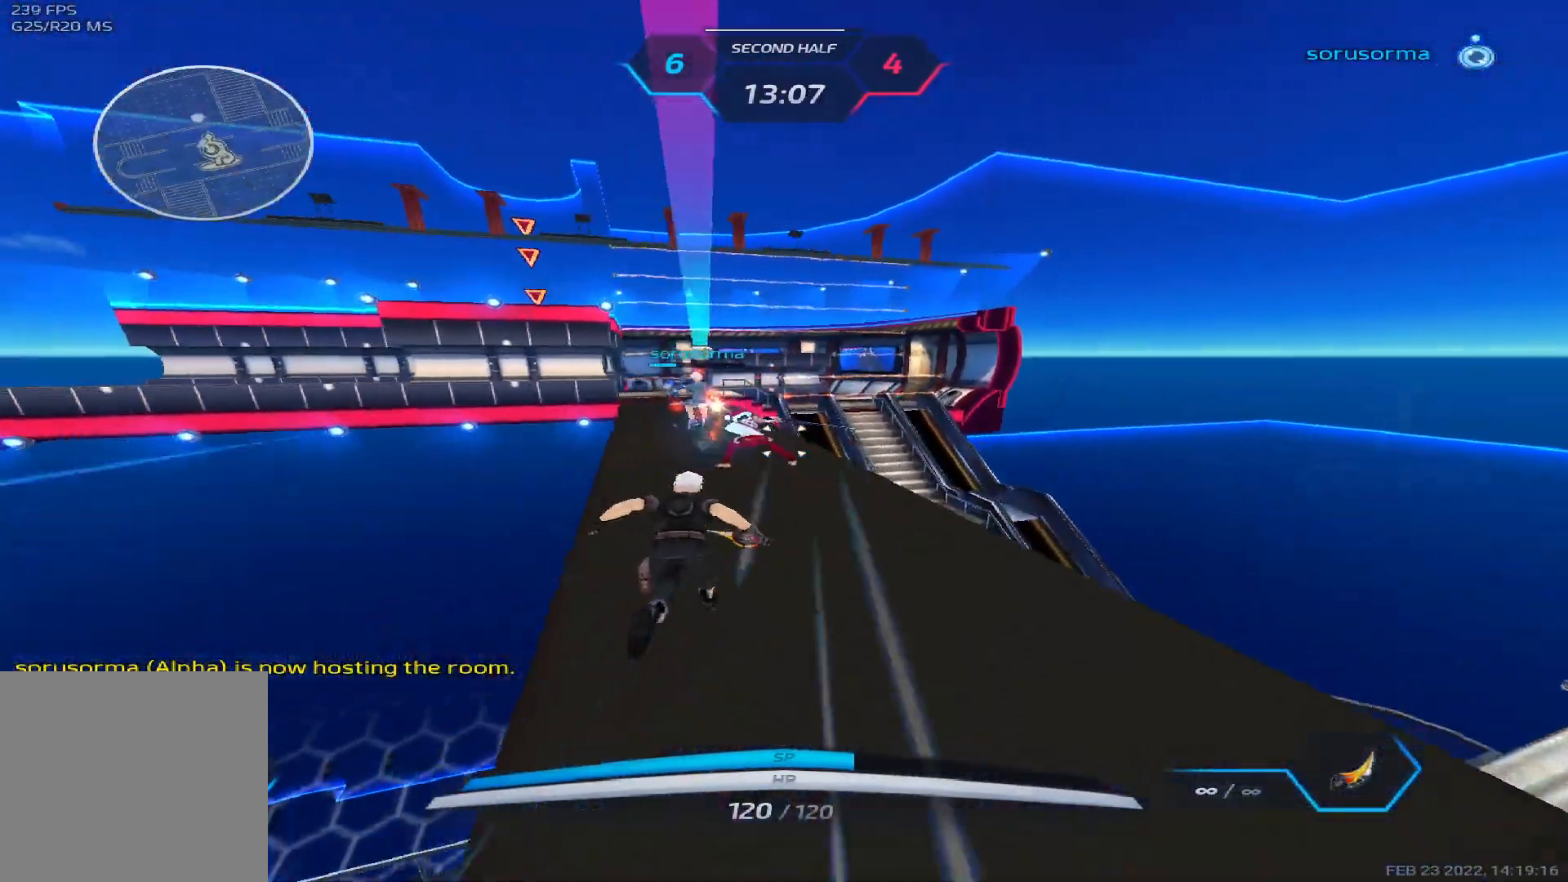
{"keys": [], "events": [[250, "w", "up"]]}
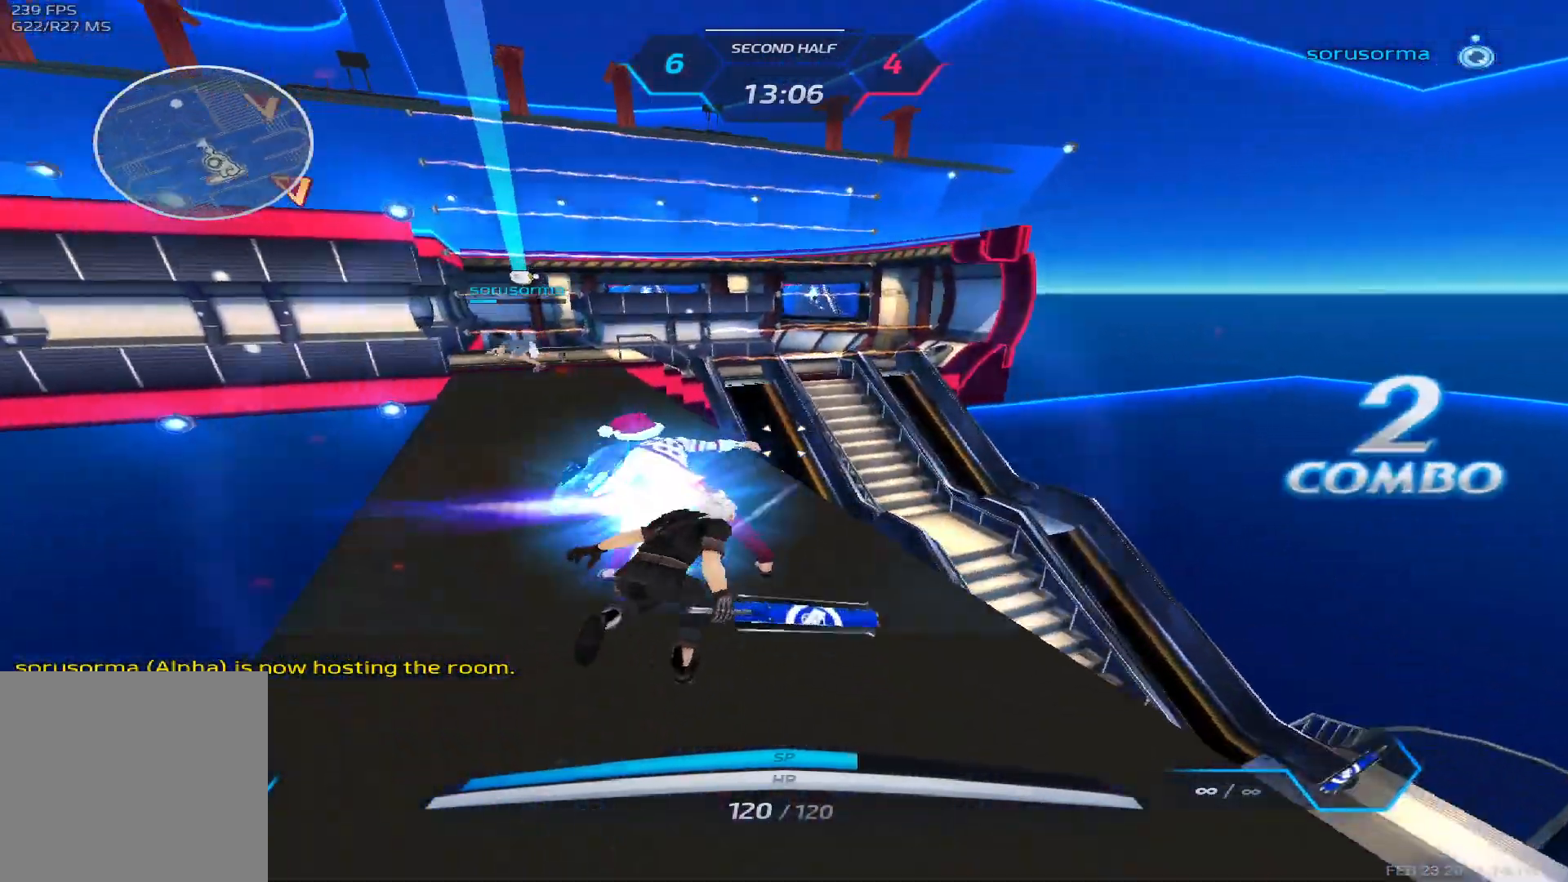
{"keys": [], "events": []}
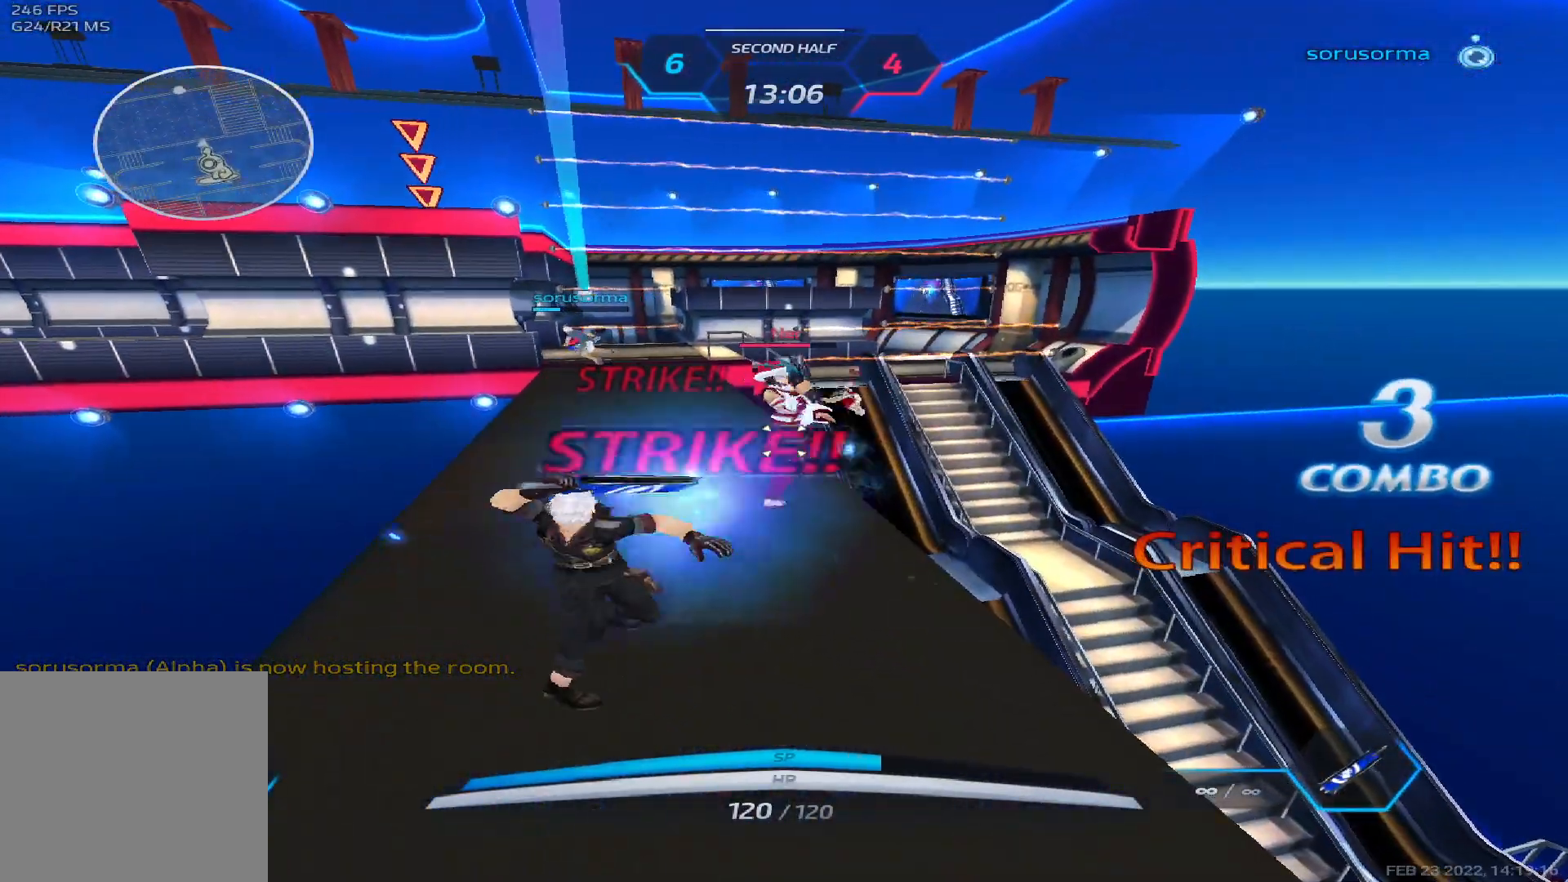
{"keys": ["d", "q"], "events": [[333, "d", "down"], [500, "q", "down"]]}
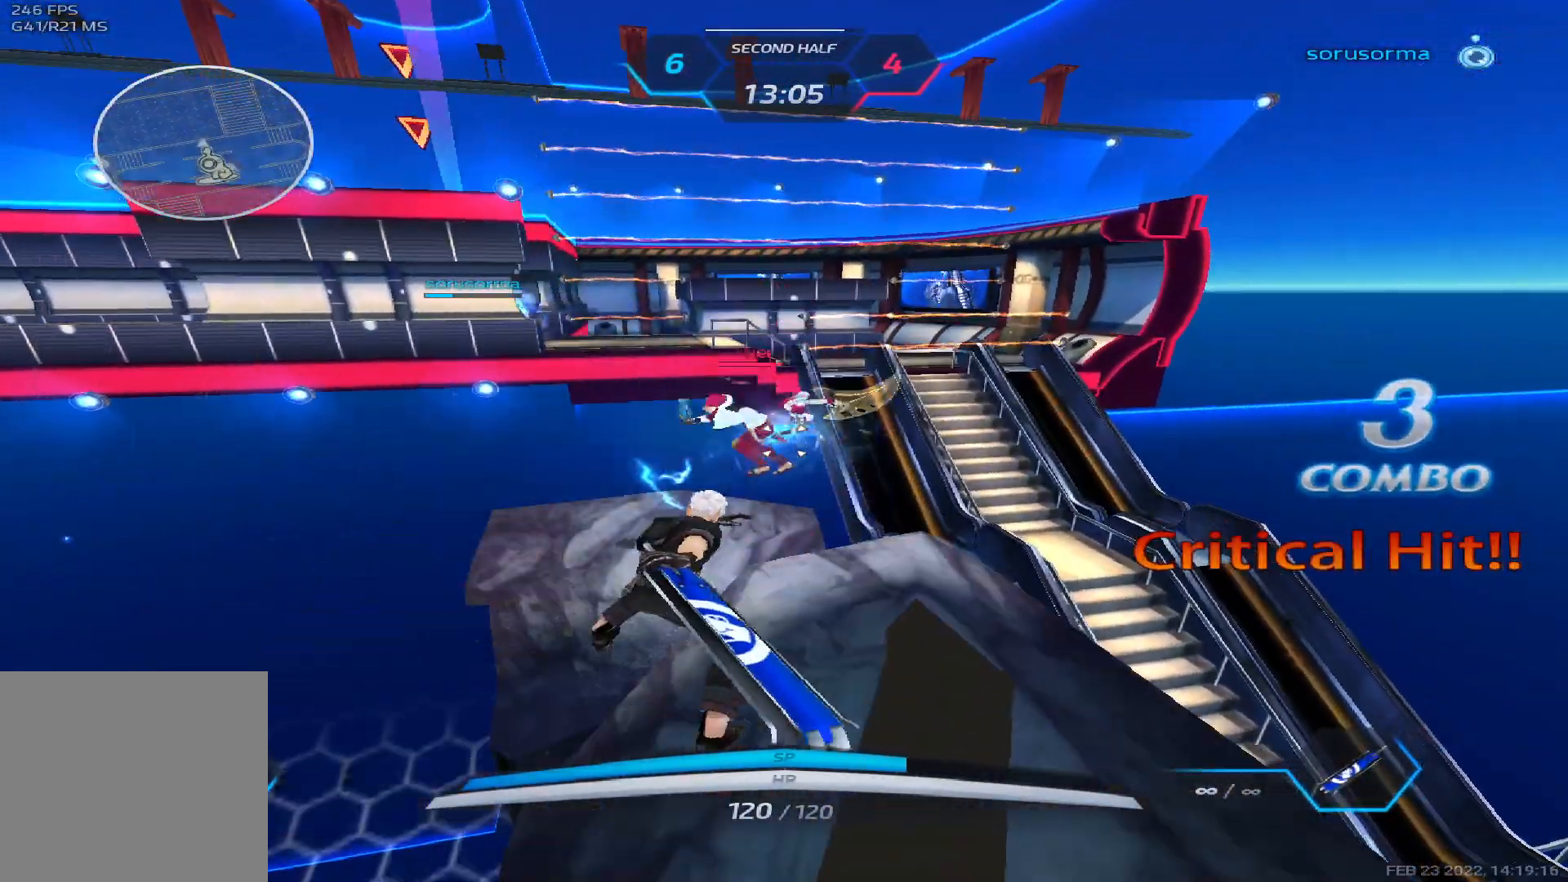
{"keys": [], "events": [[17, "d", "up"], [33, "3", "down"], [100, "q", "up"], [117, "3", "up"]]}
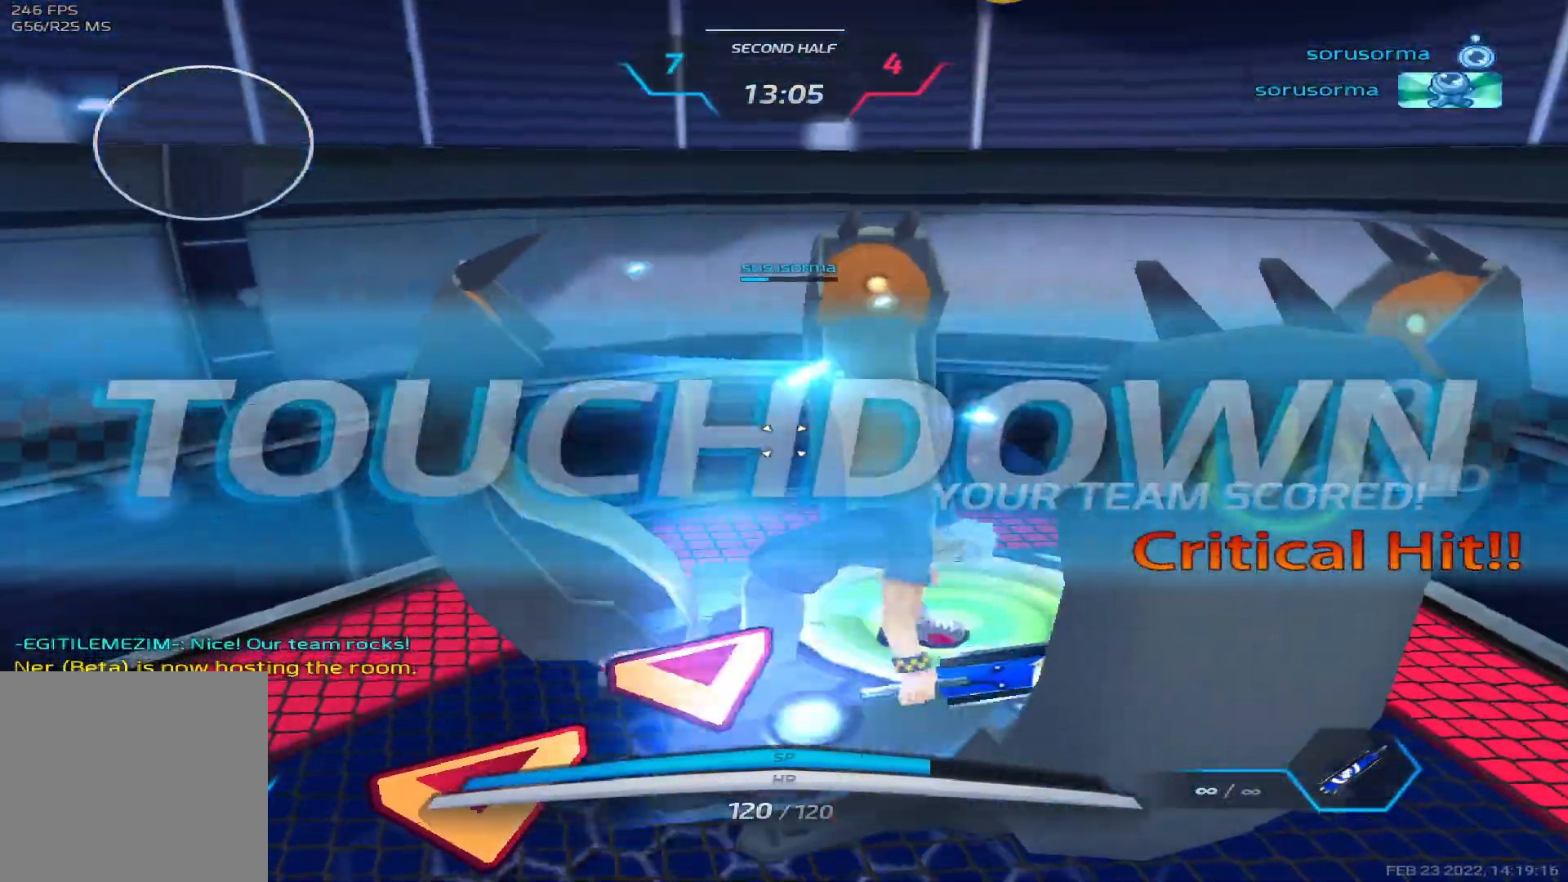
{"keys": [], "events": []}
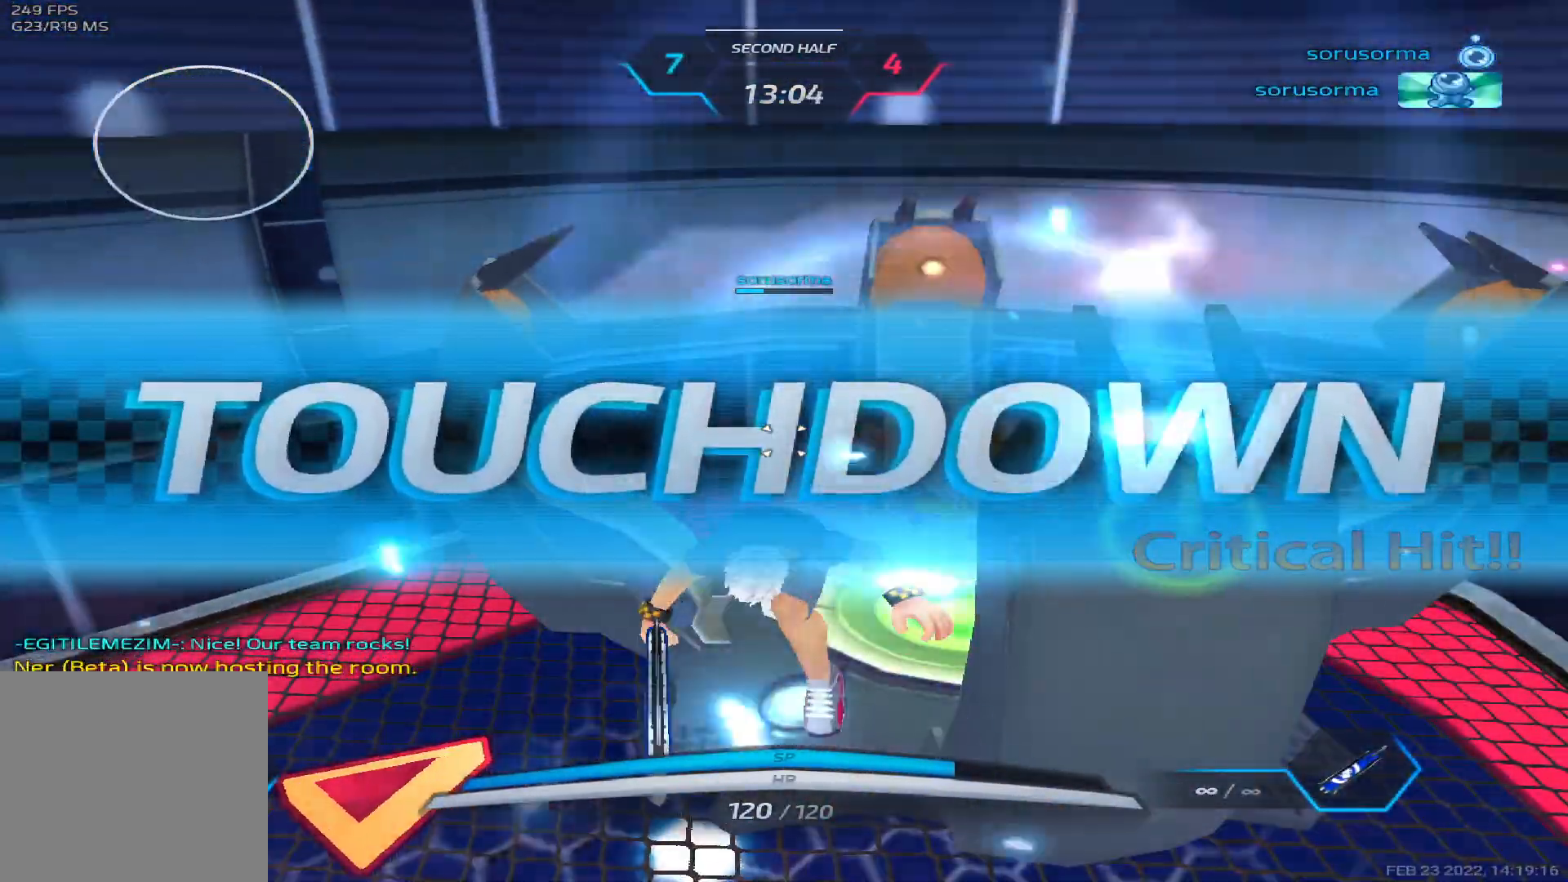
{"keys": ["tab"], "events": [[350, "tab", "down"]]}
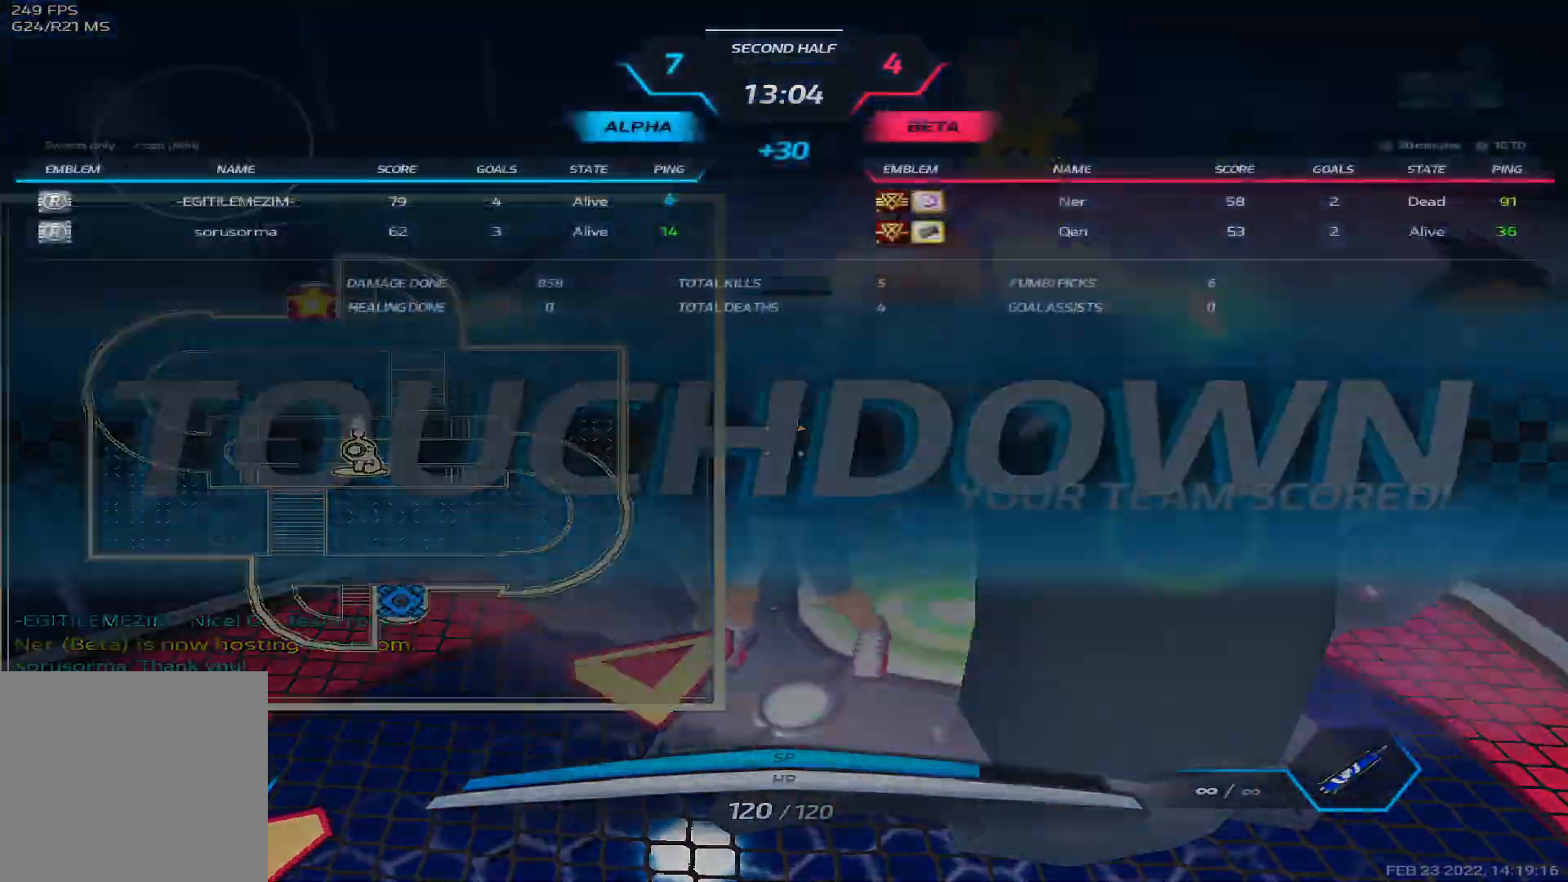
{"keys": ["tab"], "events": []}
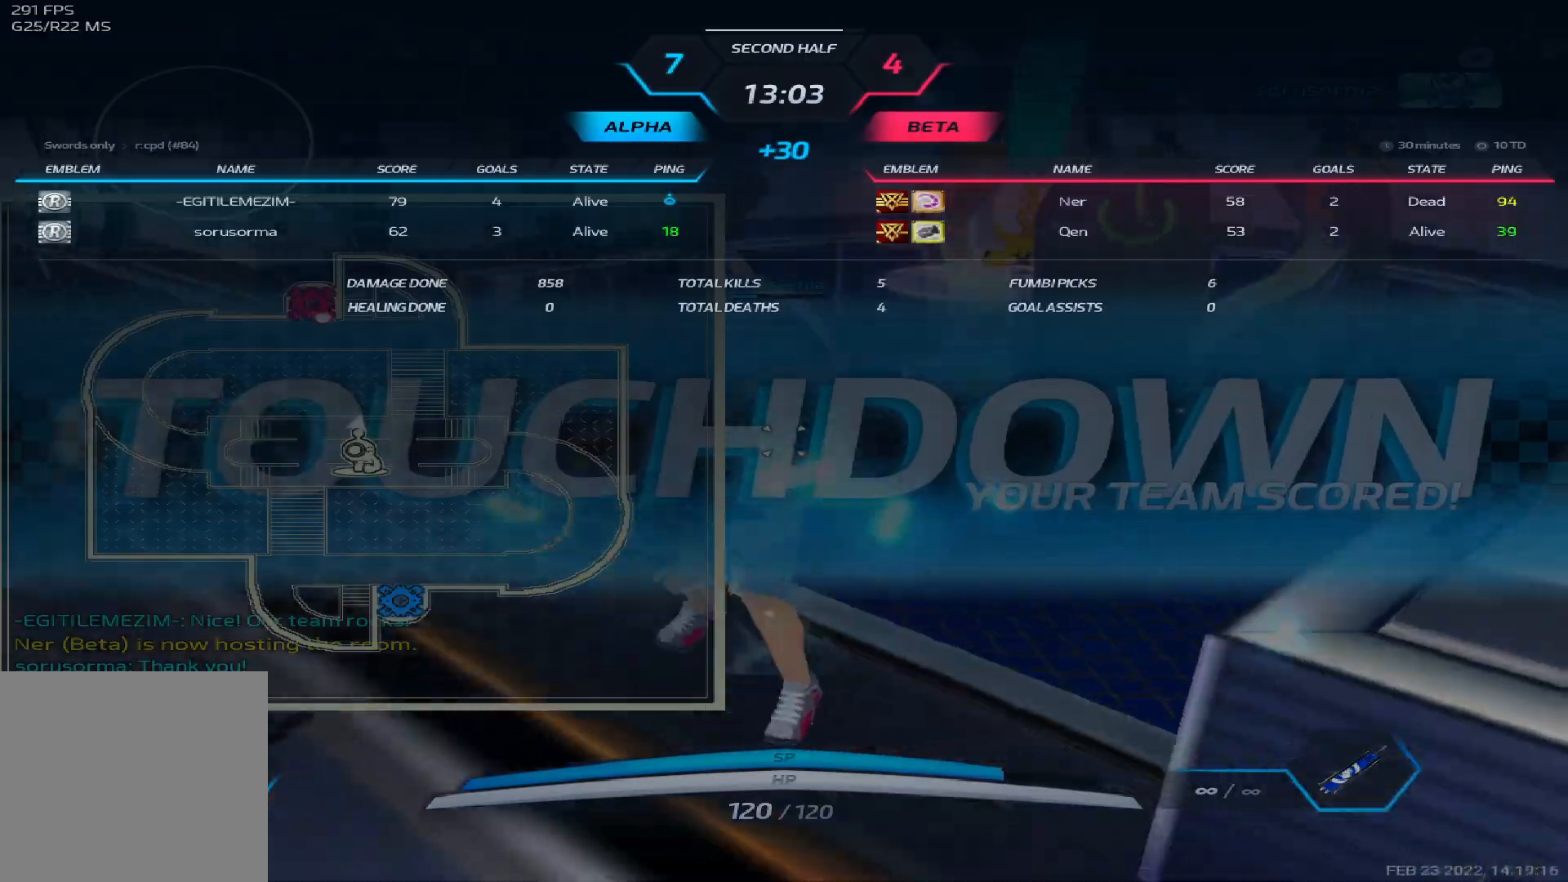
{"keys": ["tab"], "events": []}